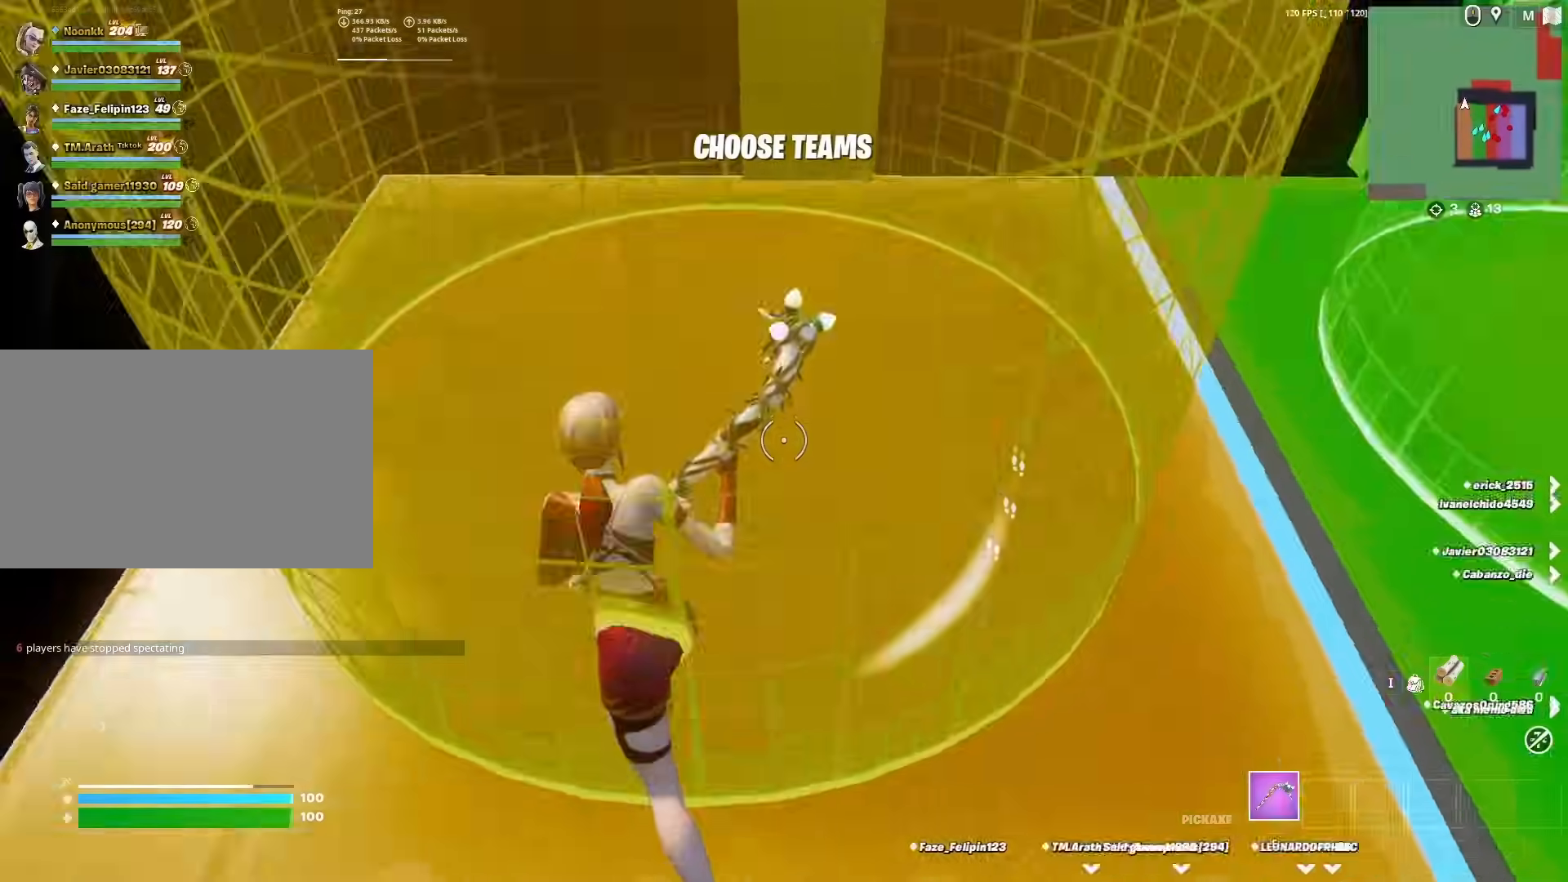
Gameplay with keyboard and mouse; each line is a JSON object with the keys and mouse buttons held at the frame after it. "events" lists presses ("down") and releases ("up") of "1", "2", "3", "4", "5", "a", "alt", "c", "caps_lock", "ctrl", "d", "e", "f", "g", "q", "r", "s", "shift", "space", "t", "tab", "v", "w", "x", "z", "mouse_left", "mouse_wheel" and "mouse_right" between this image and that frame as [ms after this image, input, new state], when the widget could be followed in between. "mouse_left", "mouse_wheel", "mouse_right" = the "left", "wheel", "right" buttons of the "mouse" list. No other keys are recorded. "wheel" means that the mouse wheel is clicked or scrolled. "mouse_move" is the direction in which the mouse moves at that frame (one of eight, or "still"), when it could be read.
{"keys": [], "mouse": [], "mouse_move": "right", "events": [[67, "w", "up"]]}
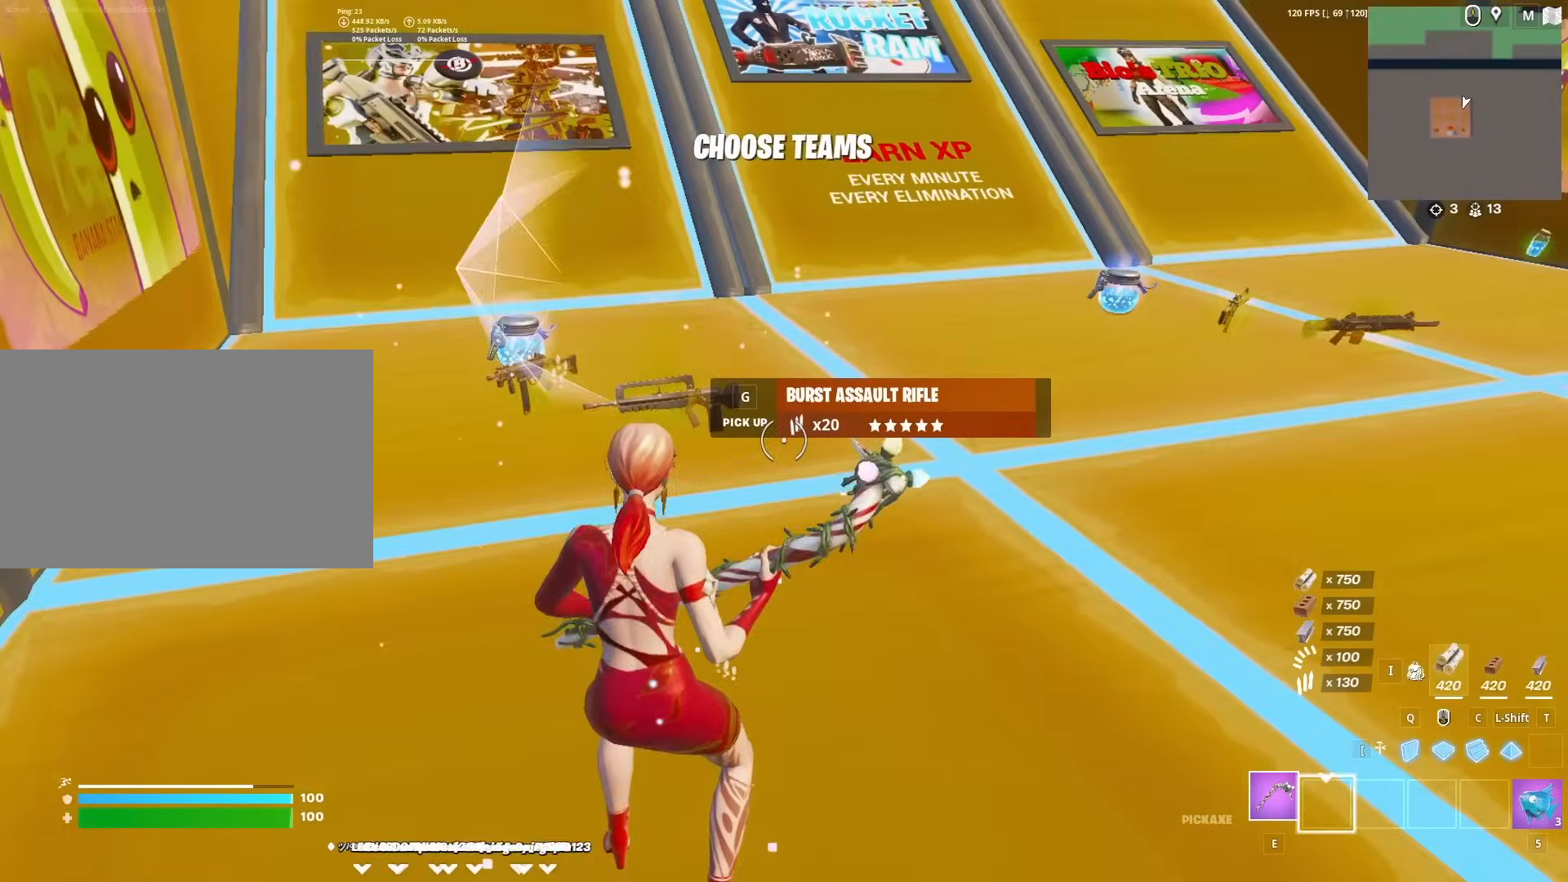
{"keys": [], "mouse": [], "mouse_move": "left", "events": []}
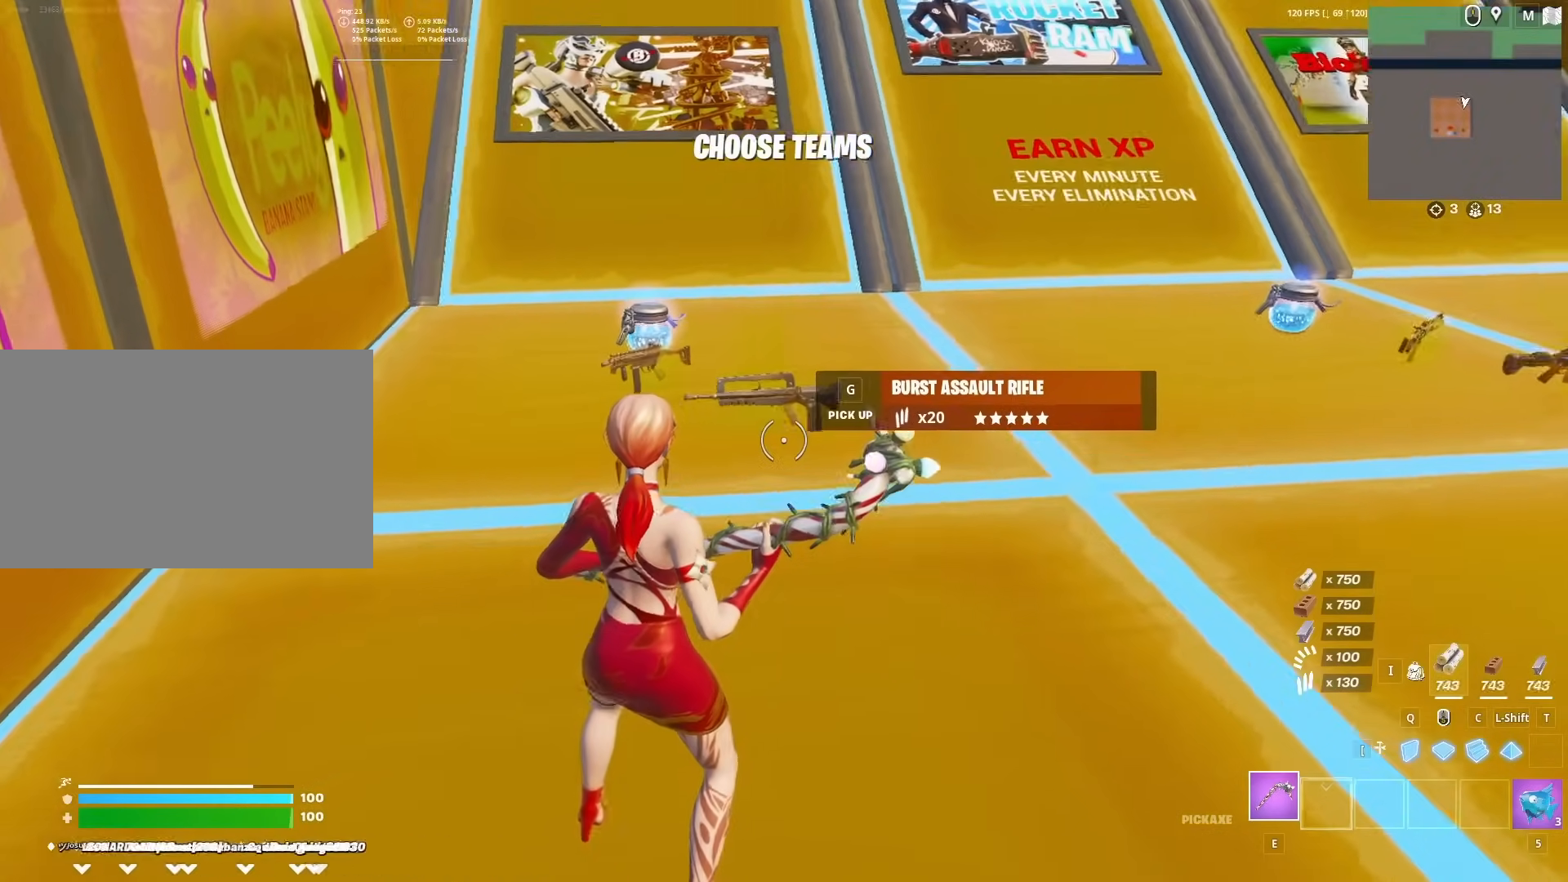
{"keys": ["w"], "mouse": [], "mouse_move": "still", "events": [[200, "a", "down"], [250, "w", "down"], [300, "a", "up"]]}
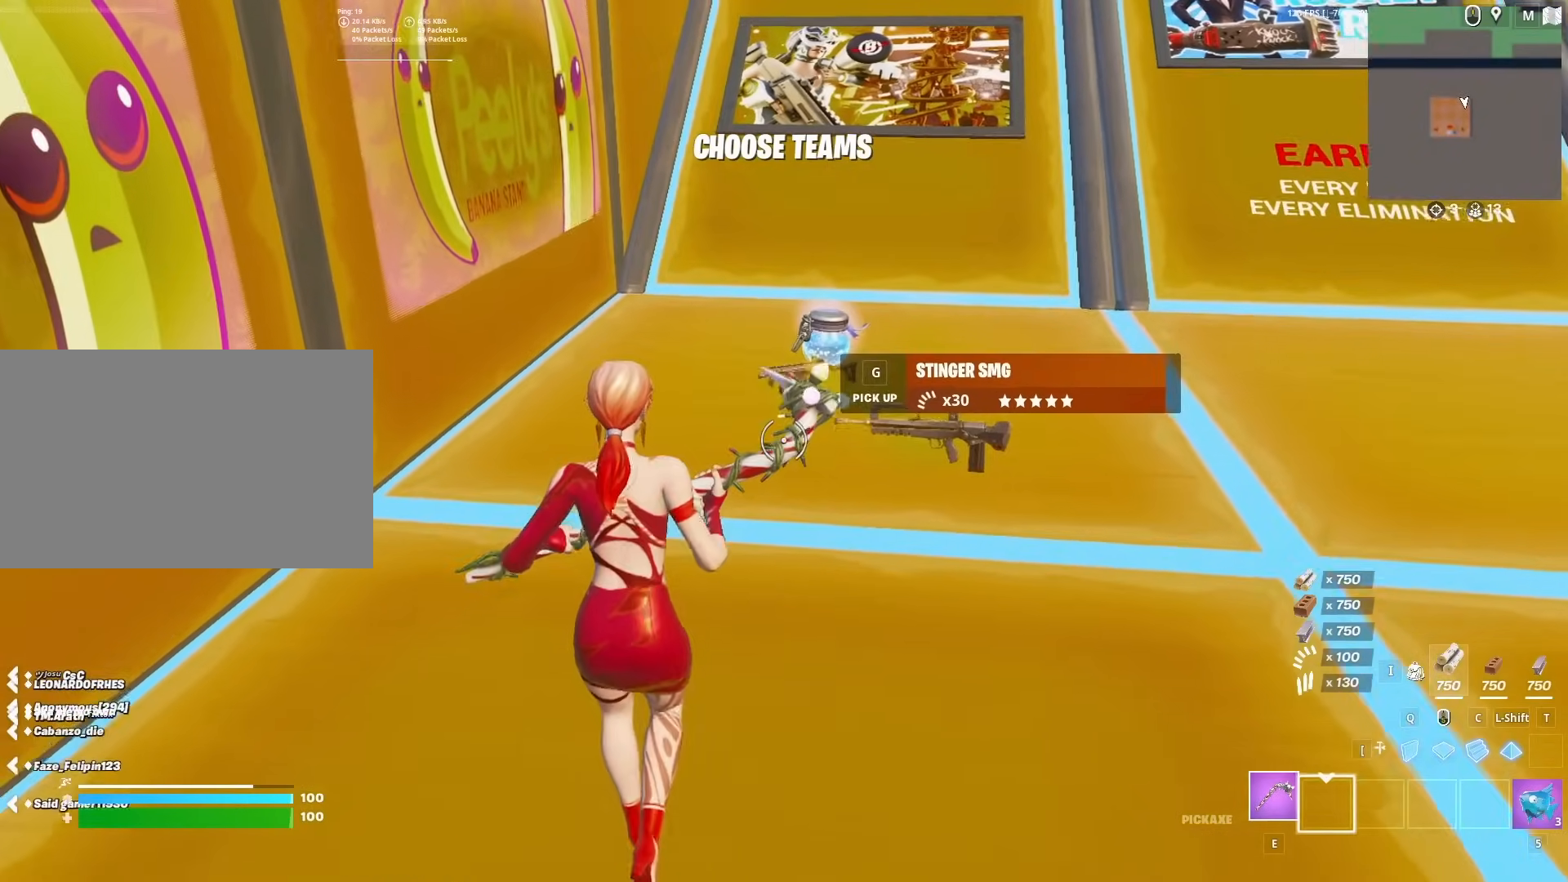
{"keys": ["a"], "mouse": [], "mouse_move": "right", "events": [[117, "a", "down"], [217, "g", "down"], [267, "w", "up"], [317, "g", "up"]]}
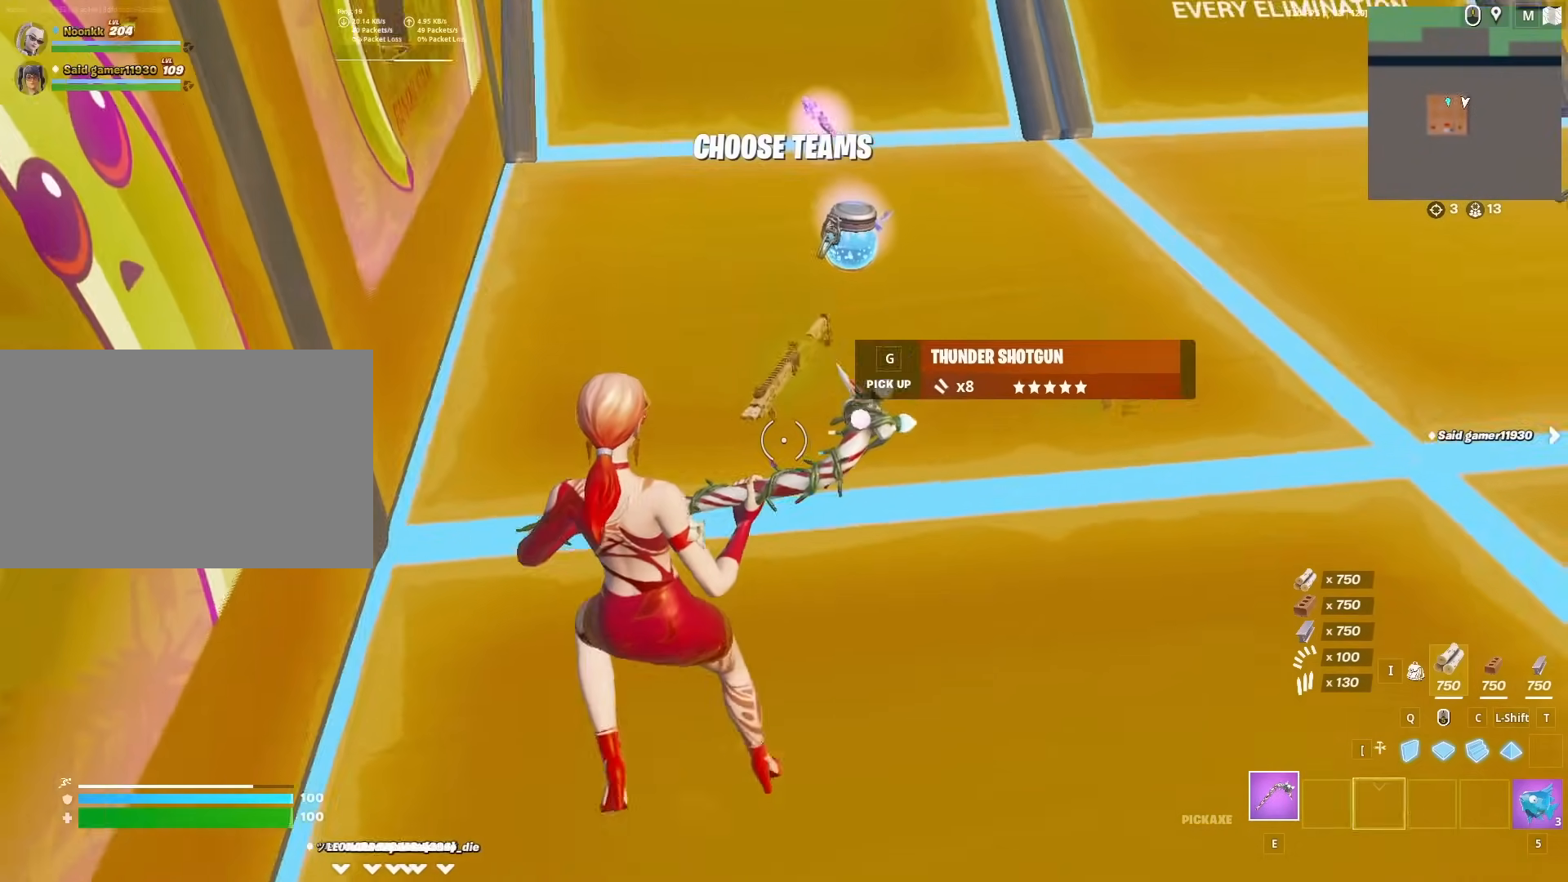
{"keys": ["g", "w"], "mouse": [], "mouse_move": "up", "events": [[50, "a", "up"], [50, "g", "down"], [50, "w", "down"], [133, "g", "up"], [467, "g", "down"]]}
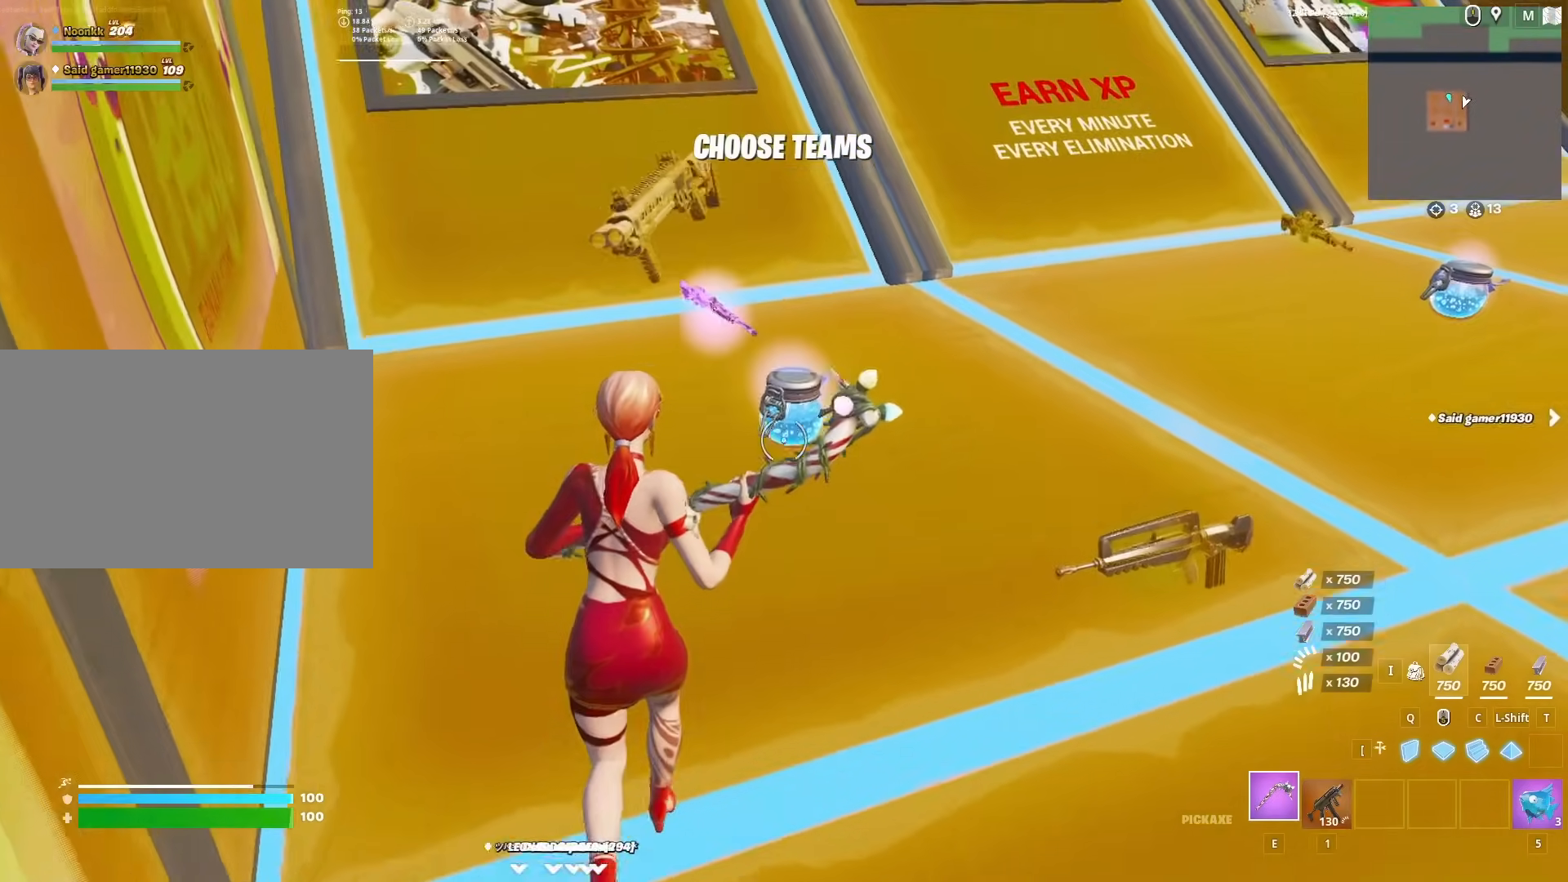
{"keys": ["a"], "mouse": [], "mouse_move": "down-left", "events": [[17, "g", "up"], [100, "a", "down"], [300, "a", "up"], [383, "a", "down"], [433, "w", "up"]]}
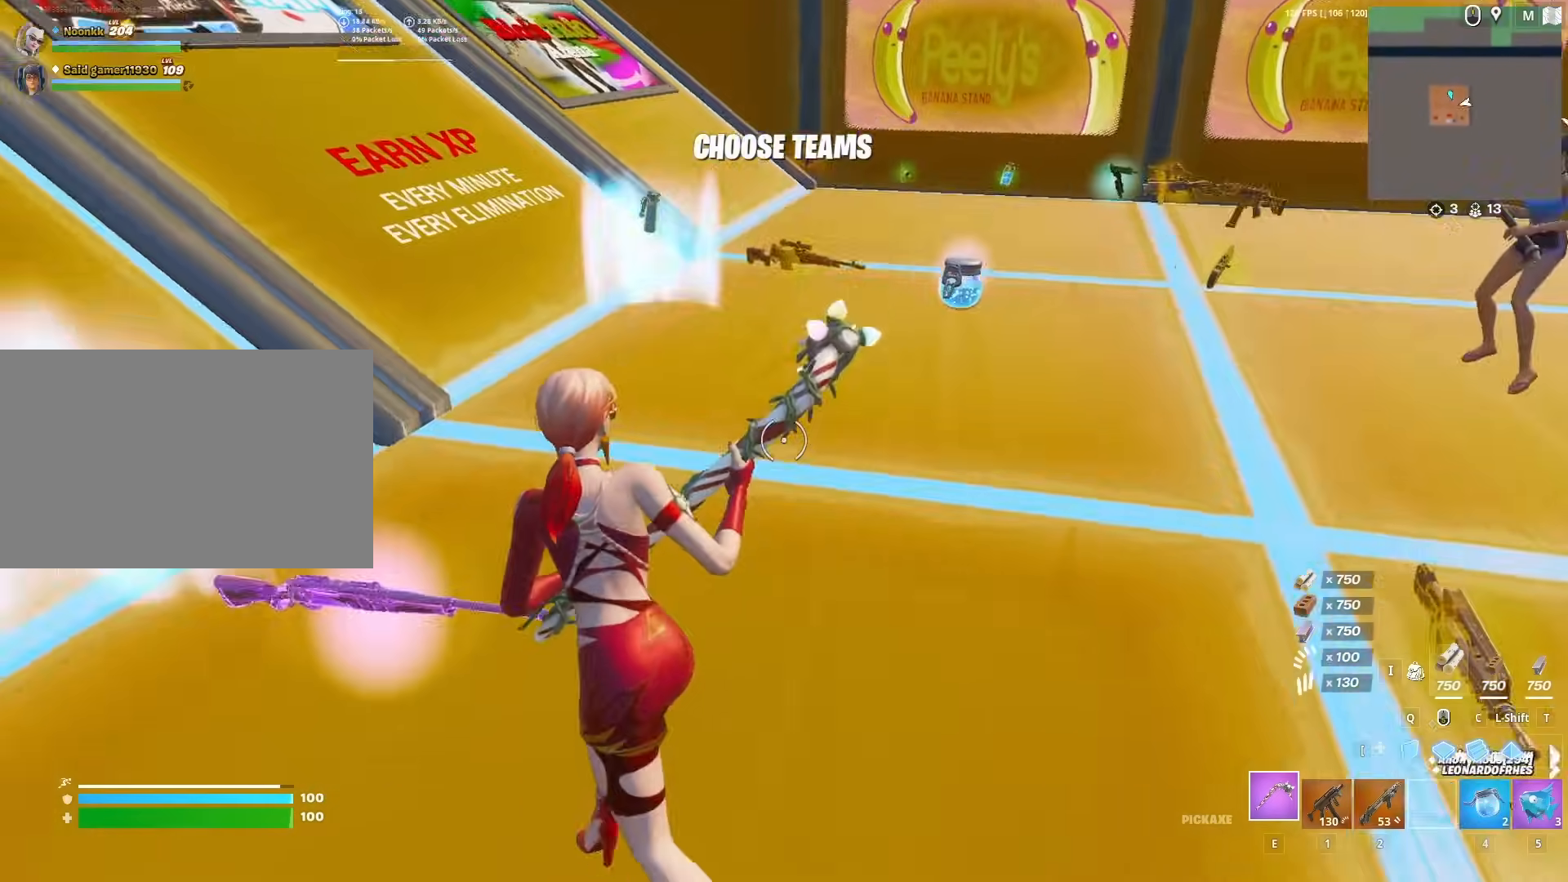
{"keys": [], "mouse": [], "mouse_move": "up", "events": [[217, "g", "down"], [267, "g", "up"], [500, "a", "up"]]}
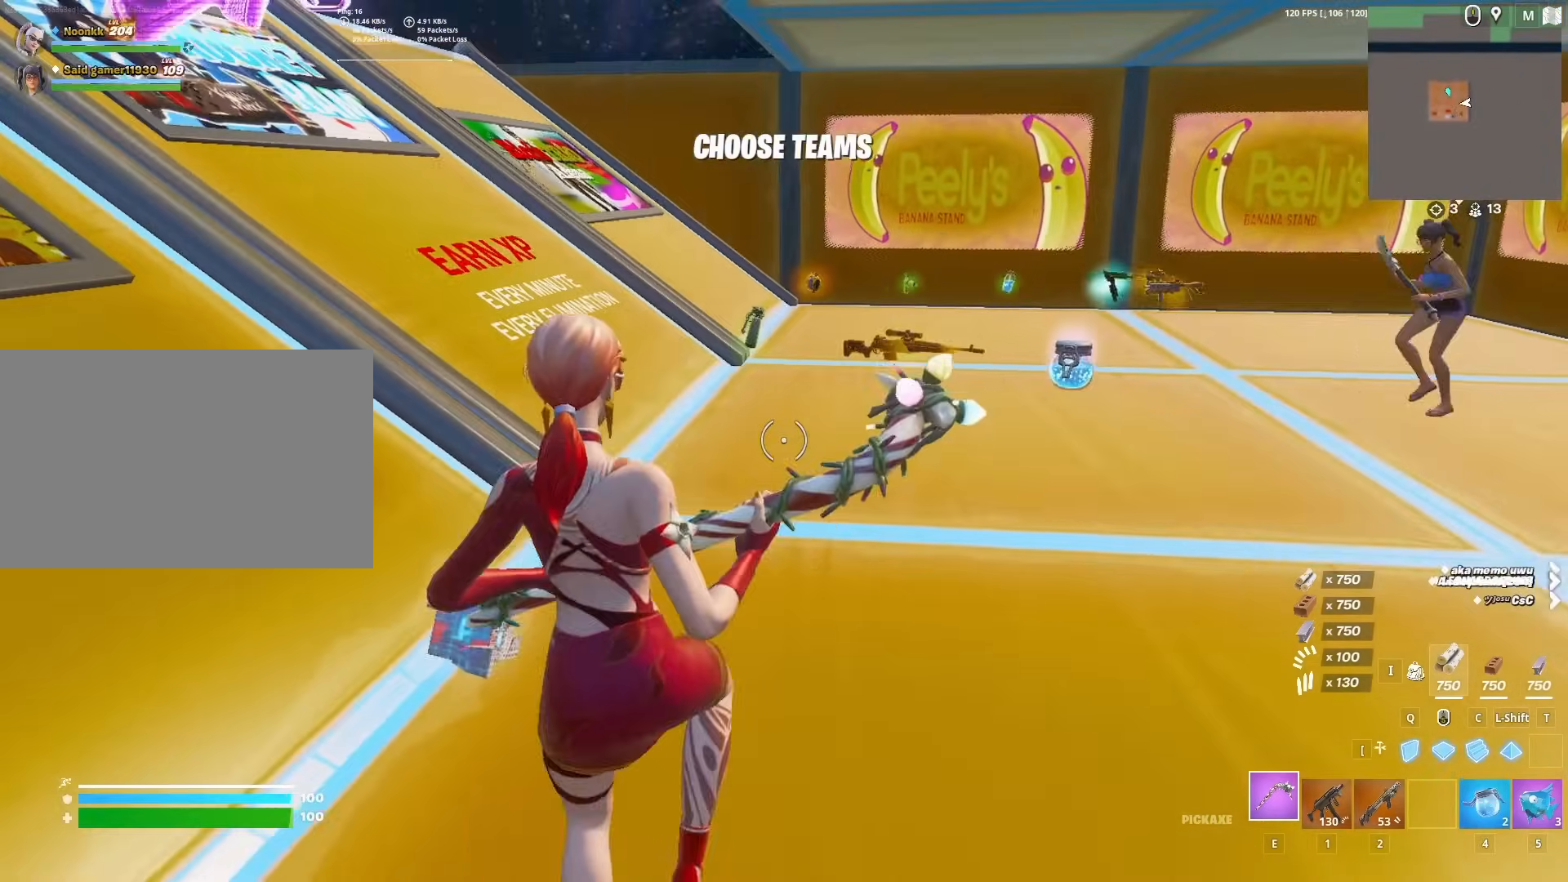
{"keys": ["a", "w"], "mouse": [], "mouse_move": "left", "events": [[233, "a", "down"], [283, "w", "down"]]}
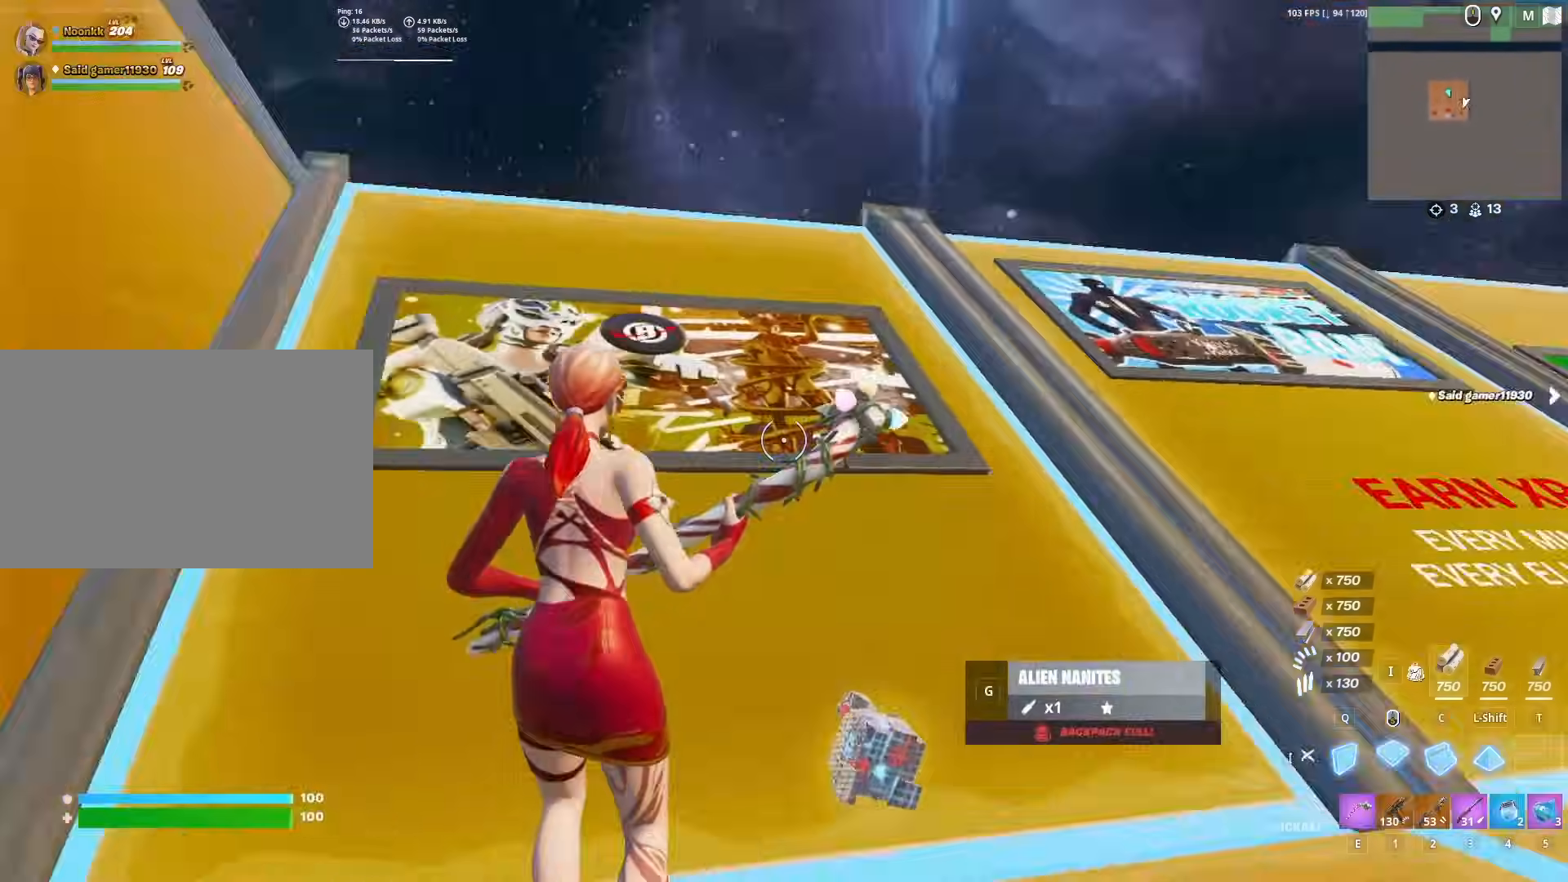
{"keys": ["w"], "mouse": [], "mouse_move": "down", "events": [[17, "a", "up"], [50, "mouse_left", "down"], [150, "shift", "down"], [250, "e", "down"], [250, "mouse_left", "up"], [300, "e", "up"], [350, "f", "down"], [350, "shift", "up"], [383, "mouse_left", "down"], [433, "f", "up"], [433, "mouse_left", "up"]]}
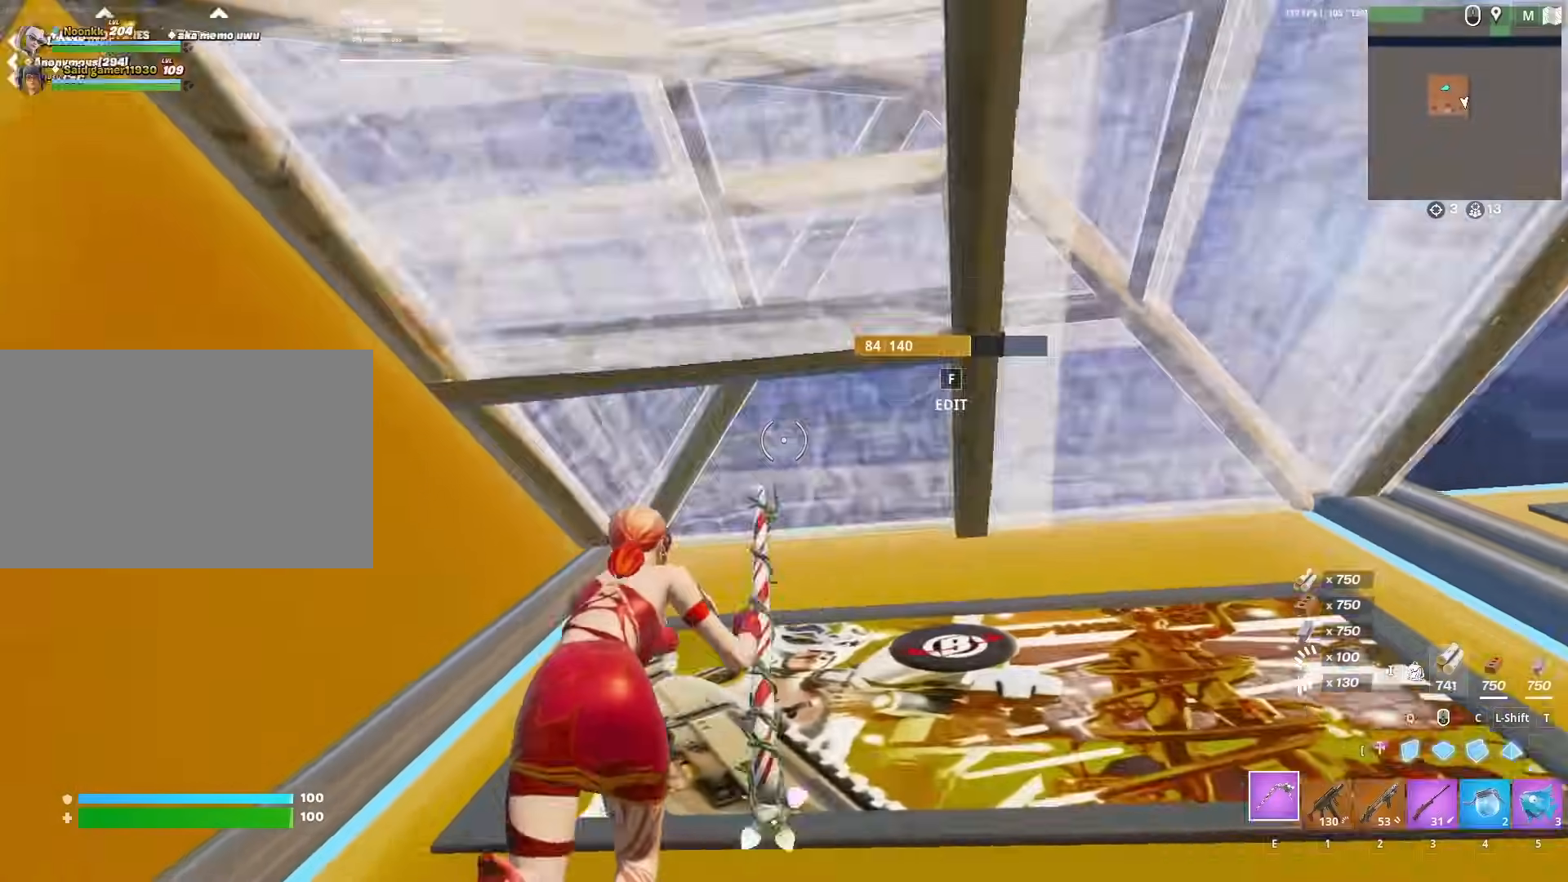
{"keys": ["w"], "mouse": ["left"], "mouse_move": "down-right", "events": [[33, "f", "down"], [83, "mouse_left", "down"], [133, "f", "up"], [133, "mouse_left", "up"], [167, "q", "down"], [217, "mouse_left", "down"], [267, "e", "down"], [267, "mouse_left", "up"], [267, "q", "up"], [300, "e", "up"], [400, "f", "down"], [400, "mouse_left", "down"], [450, "f", "up"]]}
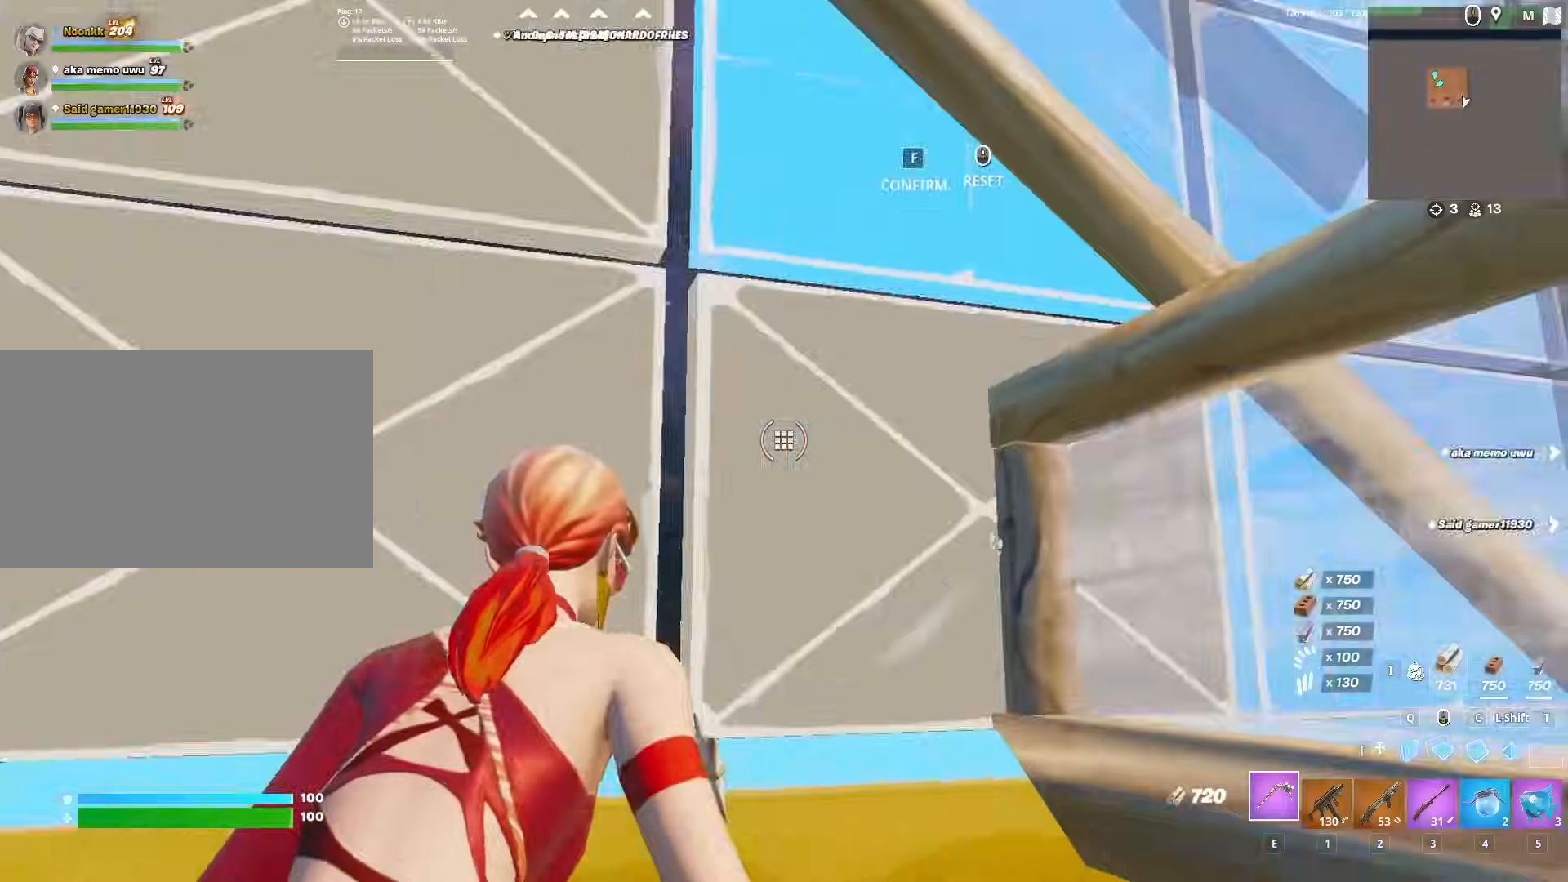
{"keys": ["w"], "mouse": [], "mouse_move": "down-right", "events": [[50, "mouse_left", "up"], [100, "c", "down"], [100, "mouse_left", "down"], [183, "a", "down"], [183, "c", "up"], [183, "shift", "down"], [333, "mouse_left", "up"], [383, "f", "down"], [383, "shift", "up"], [417, "mouse_left", "down"], [467, "a", "up"], [467, "f", "up"], [467, "mouse_left", "up"]]}
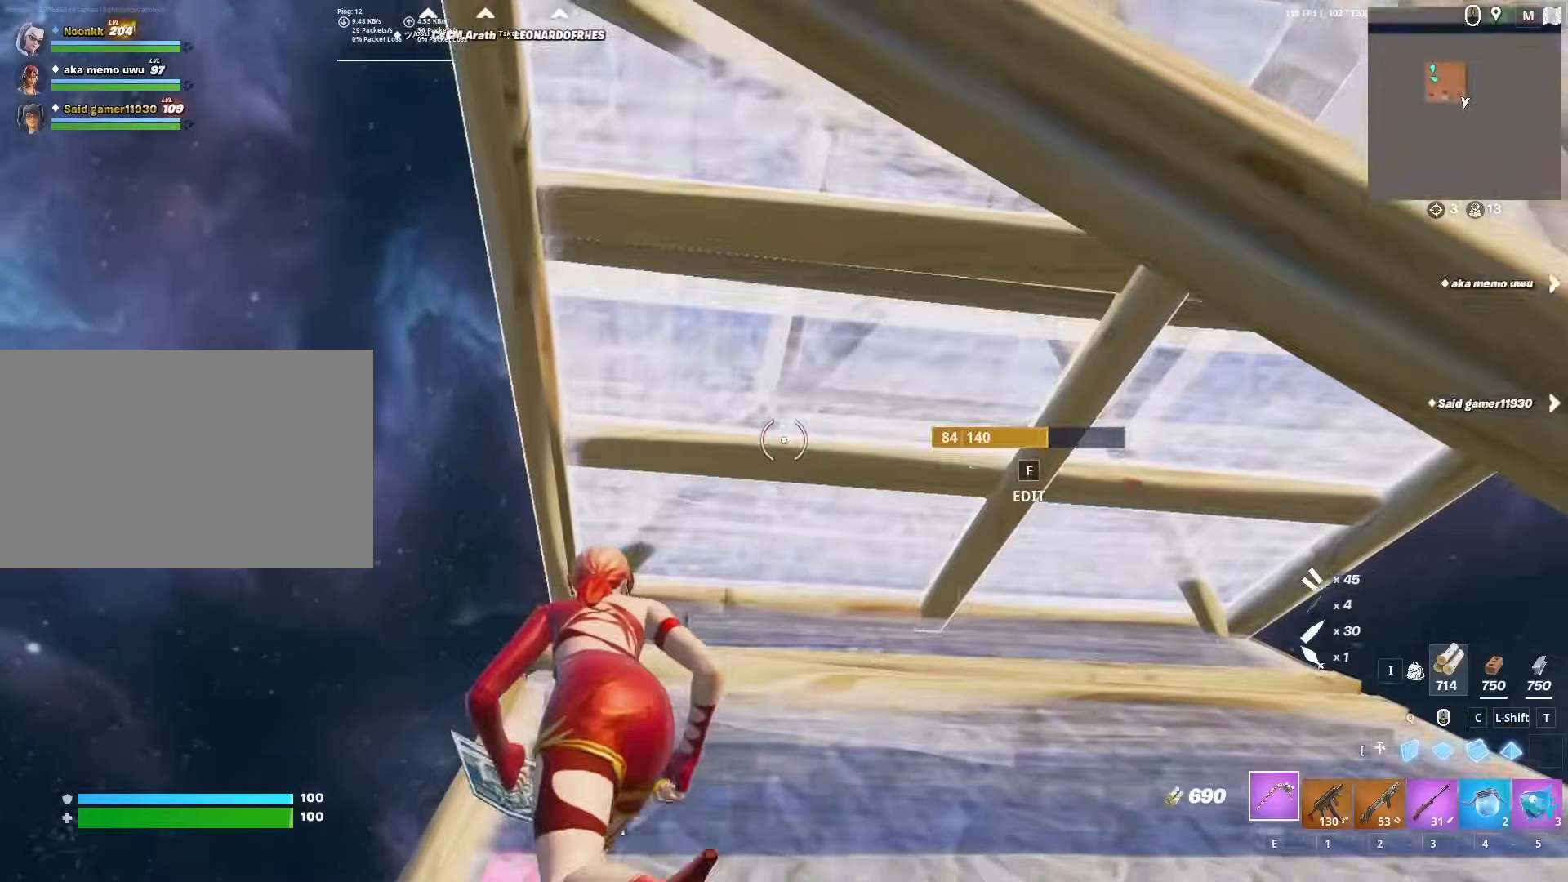
{"keys": ["w"], "mouse": ["left"], "mouse_move": "down-right", "events": [[67, "f", "down"], [100, "mouse_left", "down"], [150, "f", "up"], [150, "mouse_left", "up"], [200, "q", "down"], [250, "mouse_left", "down"], [300, "mouse_left", "up"], [300, "q", "up"], [383, "f", "down"], [433, "mouse_left", "down"], [483, "f", "up"]]}
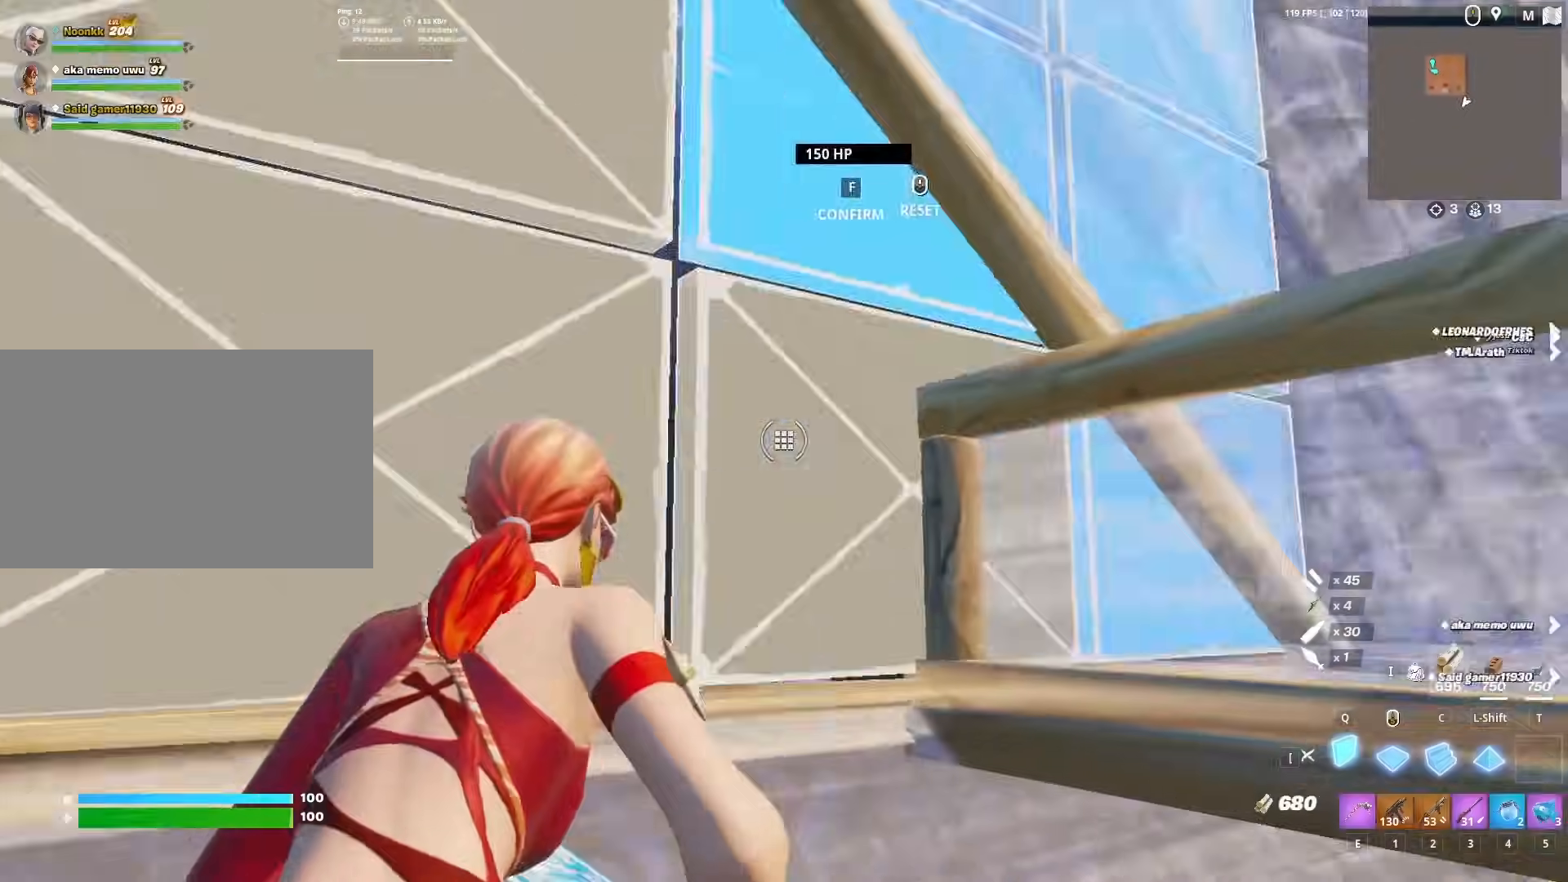
{"keys": ["a", "w"], "mouse": ["left"], "mouse_move": "right", "events": [[33, "a", "down"], [33, "mouse_left", "up"], [67, "mouse_left", "down"], [167, "a", "up"], [217, "c", "down"], [267, "c", "up"], [300, "2", "down"], [300, "mouse_left", "up"], [350, "2", "up"], [350, "f", "down"], [400, "mouse_left", "down"], [450, "a", "down"], [450, "f", "up"]]}
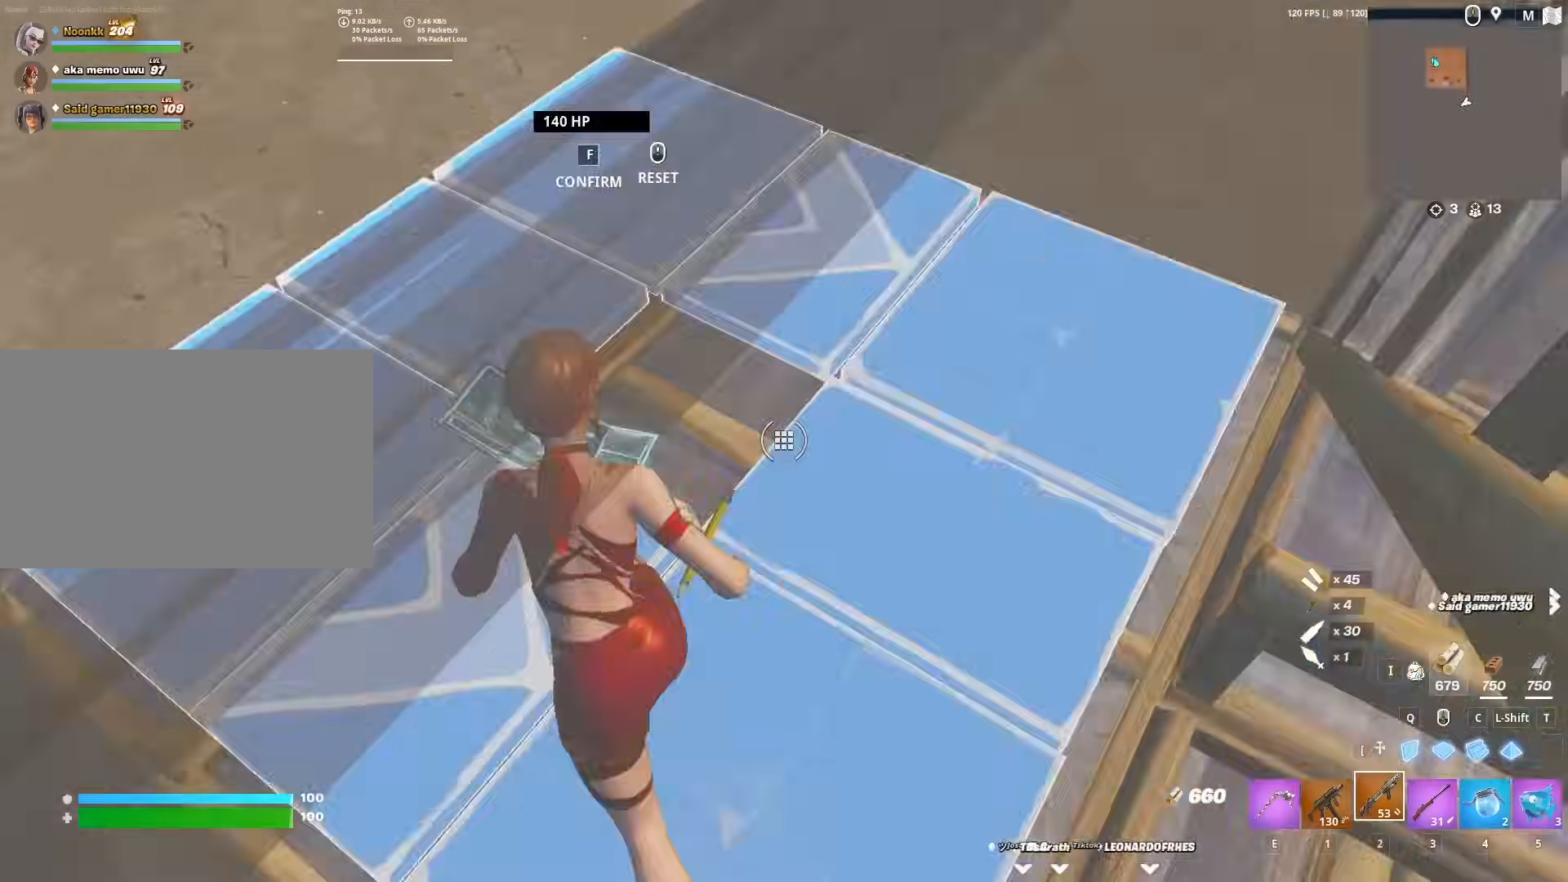
{"keys": ["a", "w"], "mouse": [], "mouse_move": "left", "events": [[183, "mouse_left", "up"], [233, "a", "up"], [283, "mouse_left", "down"], [367, "e", "down"], [367, "shift", "down"], [417, "a", "down"], [417, "mouse_left", "up"], [467, "e", "up"], [467, "shift", "up"]]}
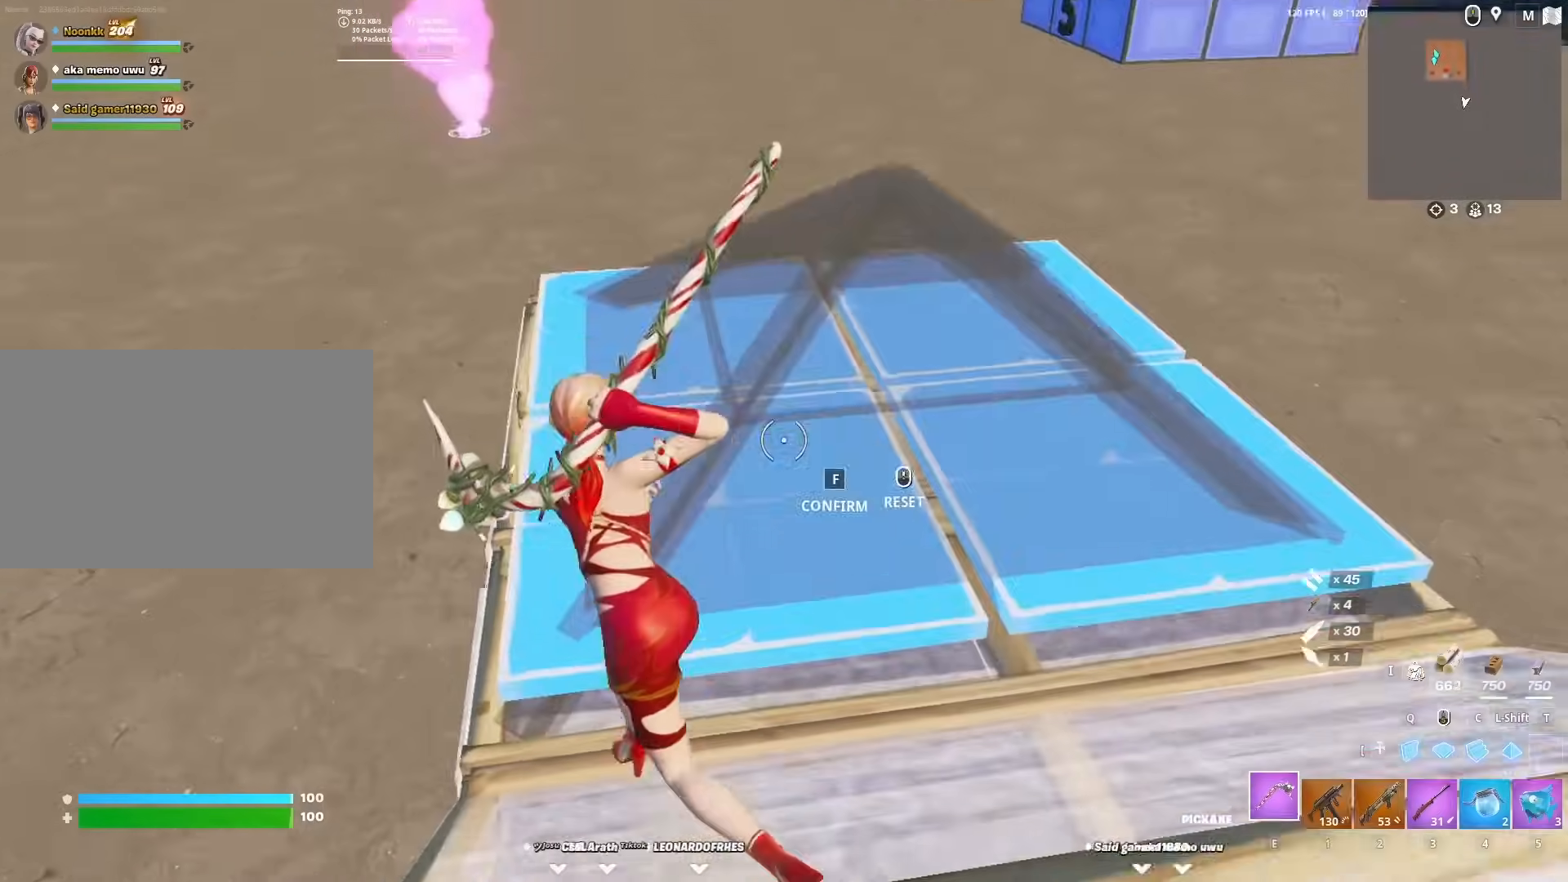
{"keys": ["a", "w"], "mouse": [], "mouse_move": "down-right", "events": [[17, "a", "up"], [17, "f", "down"], [50, "mouse_left", "down"], [100, "f", "up"], [100, "mouse_left", "up"], [150, "q", "down"], [200, "mouse_left", "down"], [250, "e", "down"], [250, "q", "up"], [300, "e", "up"], [300, "mouse_left", "up"], [350, "f", "down"], [383, "mouse_left", "down"], [483, "a", "down"], [483, "f", "up"], [483, "mouse_left", "up"]]}
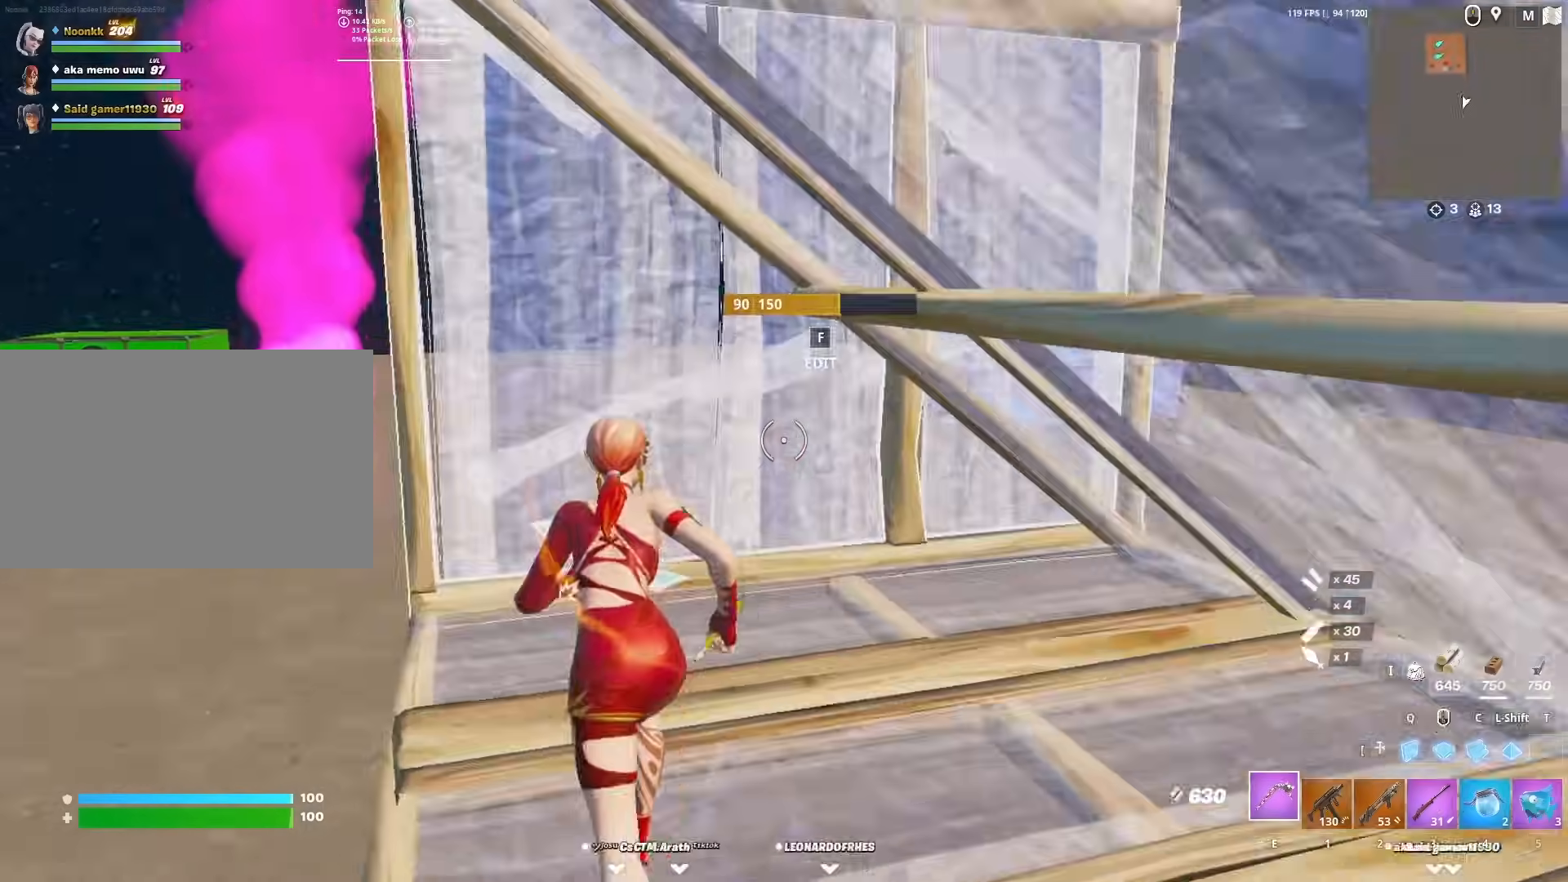
{"keys": ["a", "w"], "mouse": [], "mouse_move": "down-right", "events": [[33, "mouse_left", "down"], [117, "a", "up"], [167, "c", "down"], [217, "c", "up"], [267, "mouse_left", "up"], [317, "2", "down"], [317, "f", "down"], [367, "2", "up"], [367, "mouse_left", "down"], [417, "f", "up"], [450, "a", "down"], [450, "mouse_left", "up"]]}
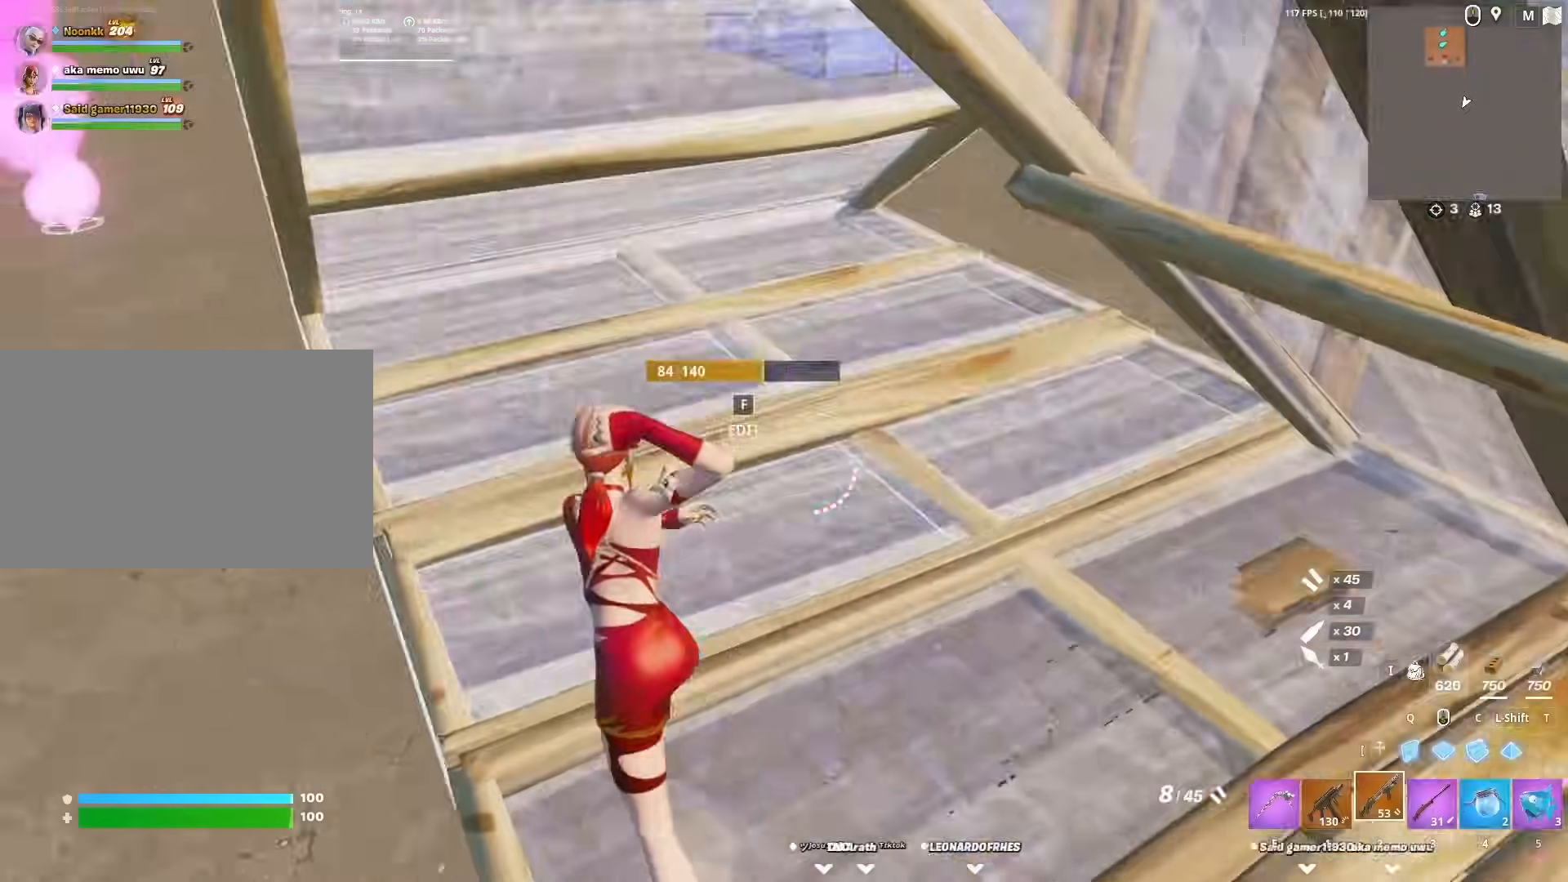
{"keys": ["q", "w"], "mouse": [], "mouse_move": "left", "events": [[33, "f", "down"], [83, "a", "up"], [83, "mouse_left", "down"], [133, "f", "up"], [133, "mouse_left", "up"], [183, "c", "down"], [183, "mouse_left", "down"], [233, "c", "up"], [283, "2", "down"], [283, "mouse_left", "up"], [333, "2", "up"], [333, "f", "down"], [383, "mouse_left", "down"], [417, "f", "up"], [417, "mouse_left", "up"], [467, "q", "down"]]}
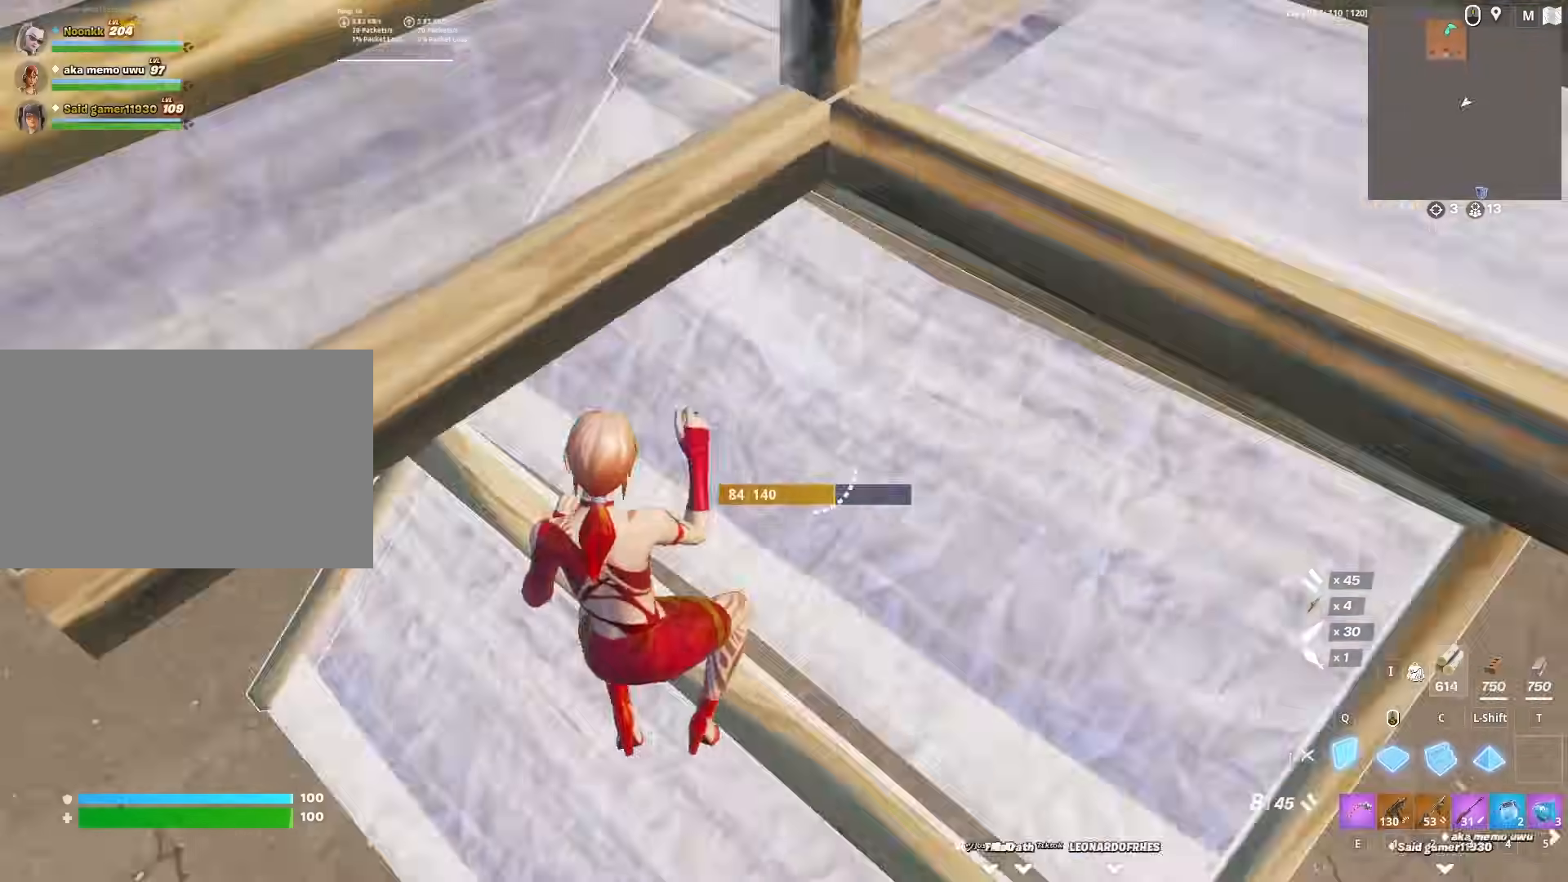
{"keys": ["a", "w"], "mouse": ["left"], "mouse_move": "down", "events": [[17, "mouse_left", "down"], [17, "q", "up"], [167, "2", "down"], [250, "2", "up"], [300, "mouse_left", "up"], [333, "f", "down"], [383, "a", "down"], [383, "mouse_left", "down"], [433, "f", "up"]]}
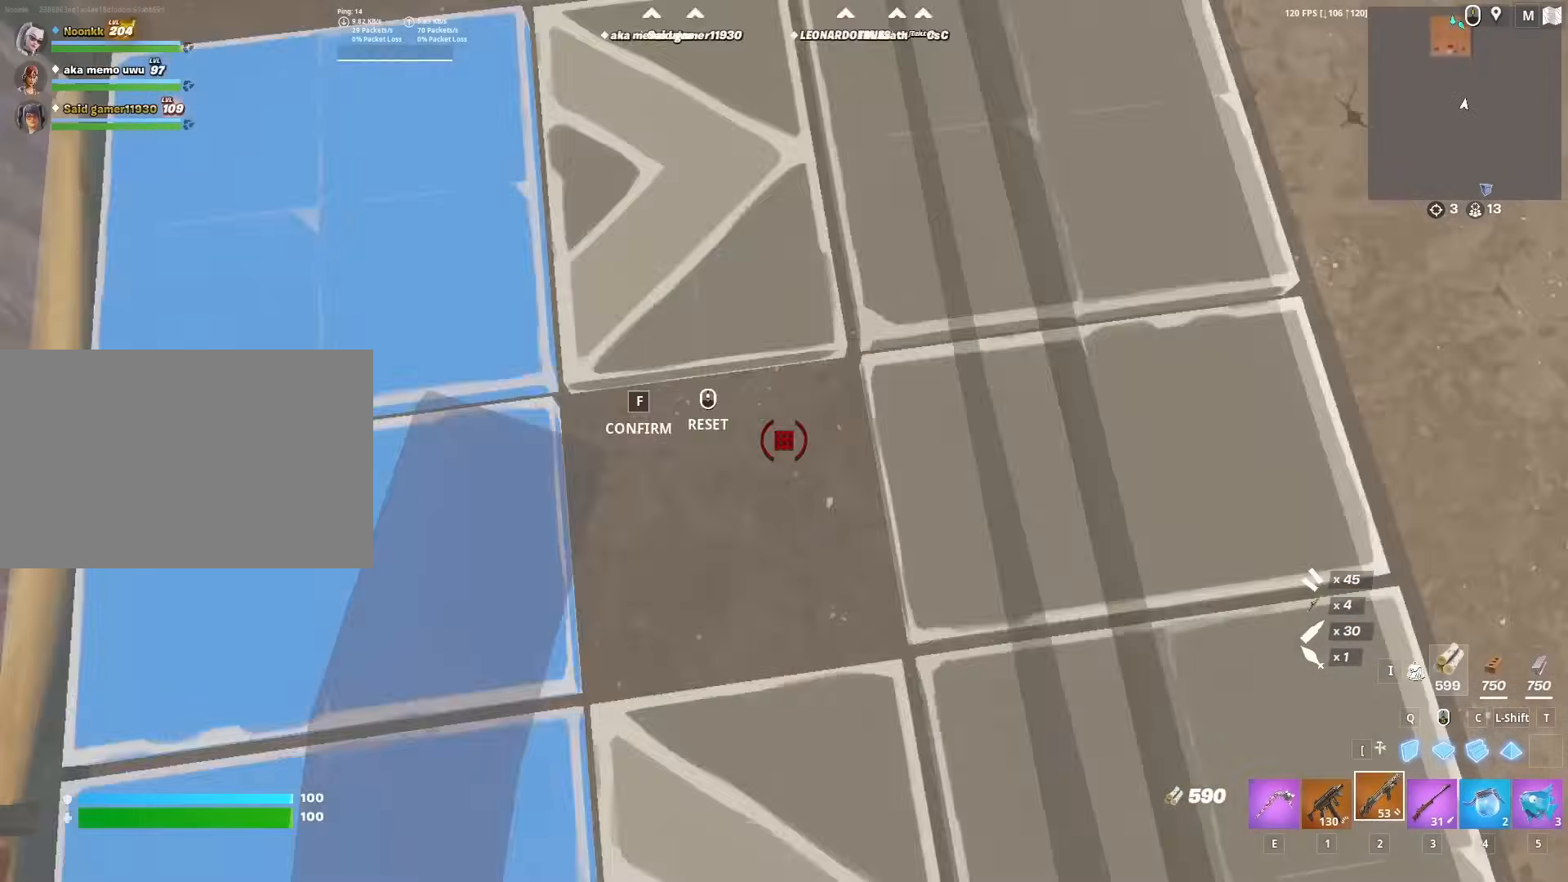
{"keys": ["a", "w"], "mouse": ["left"], "mouse_move": "up-left", "events": [[83, "mouse_left", "up"], [217, "f", "down"], [267, "mouse_left", "down"], [350, "f", "up"]]}
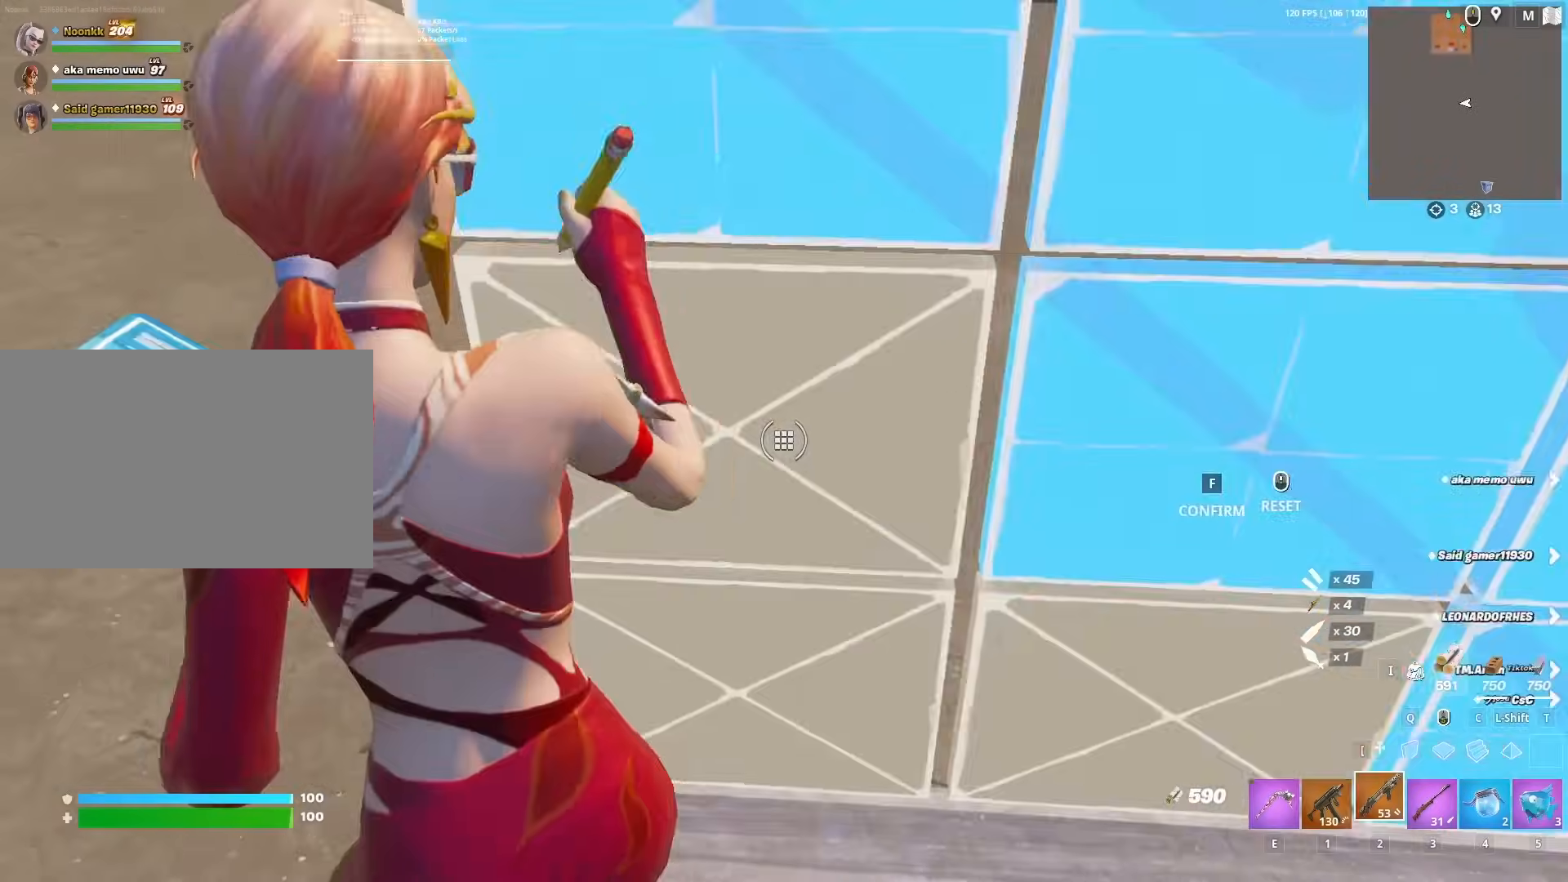
{"keys": ["3", "w"], "mouse": [], "mouse_move": "right", "events": [[50, "mouse_left", "up"], [83, "a", "up"], [183, "mouse_left", "down"], [483, "3", "down"], [483, "mouse_left", "up"]]}
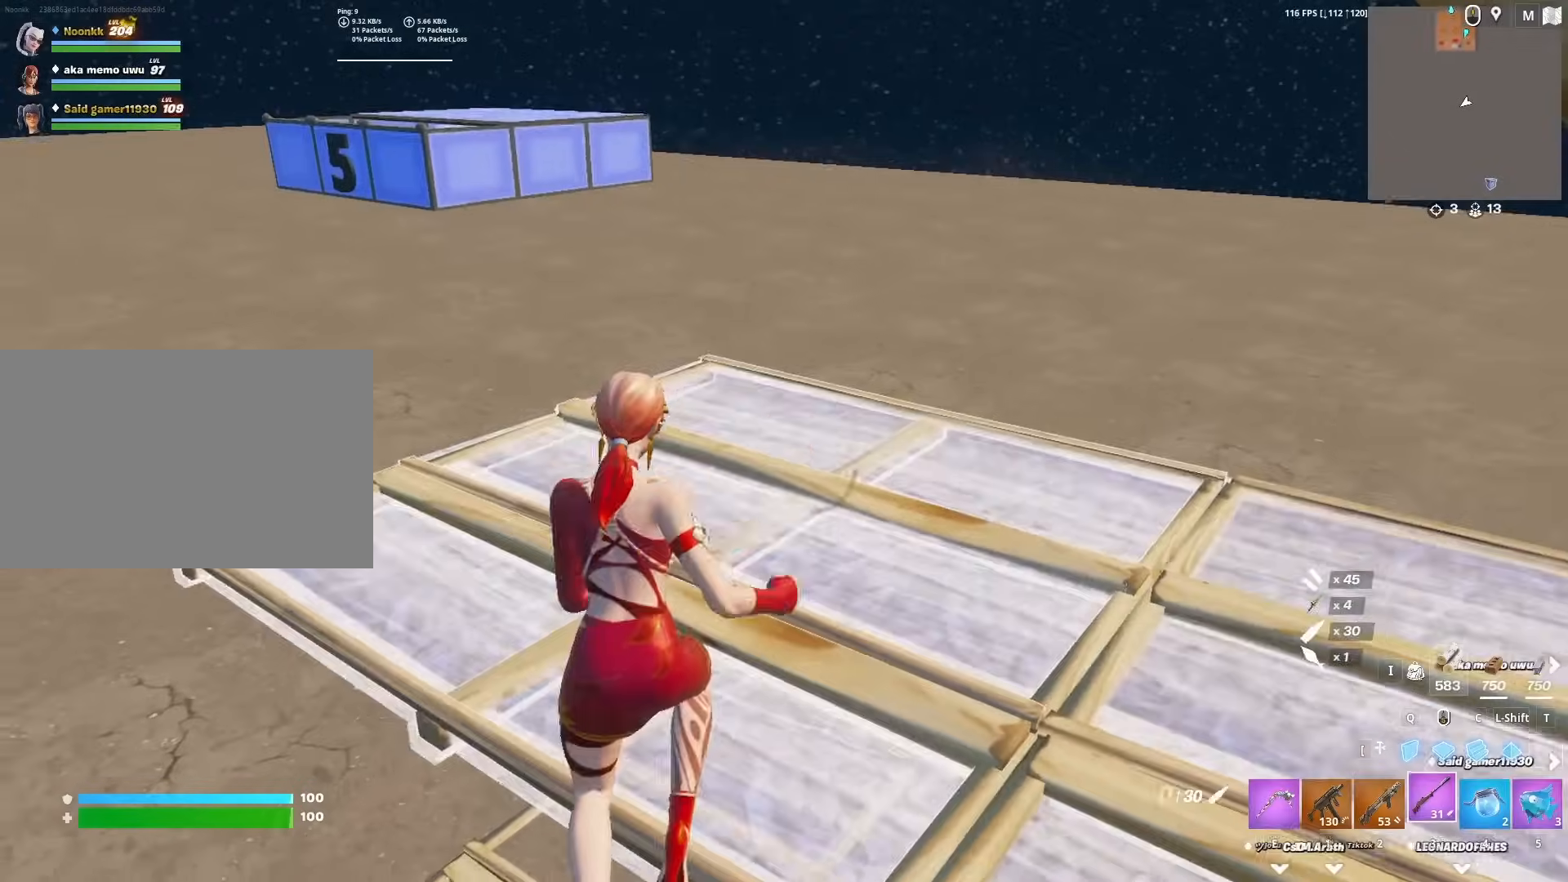
{"keys": ["w", "x"], "mouse": [], "mouse_move": "left", "events": [[50, "3", "up"], [383, "x", "down"]]}
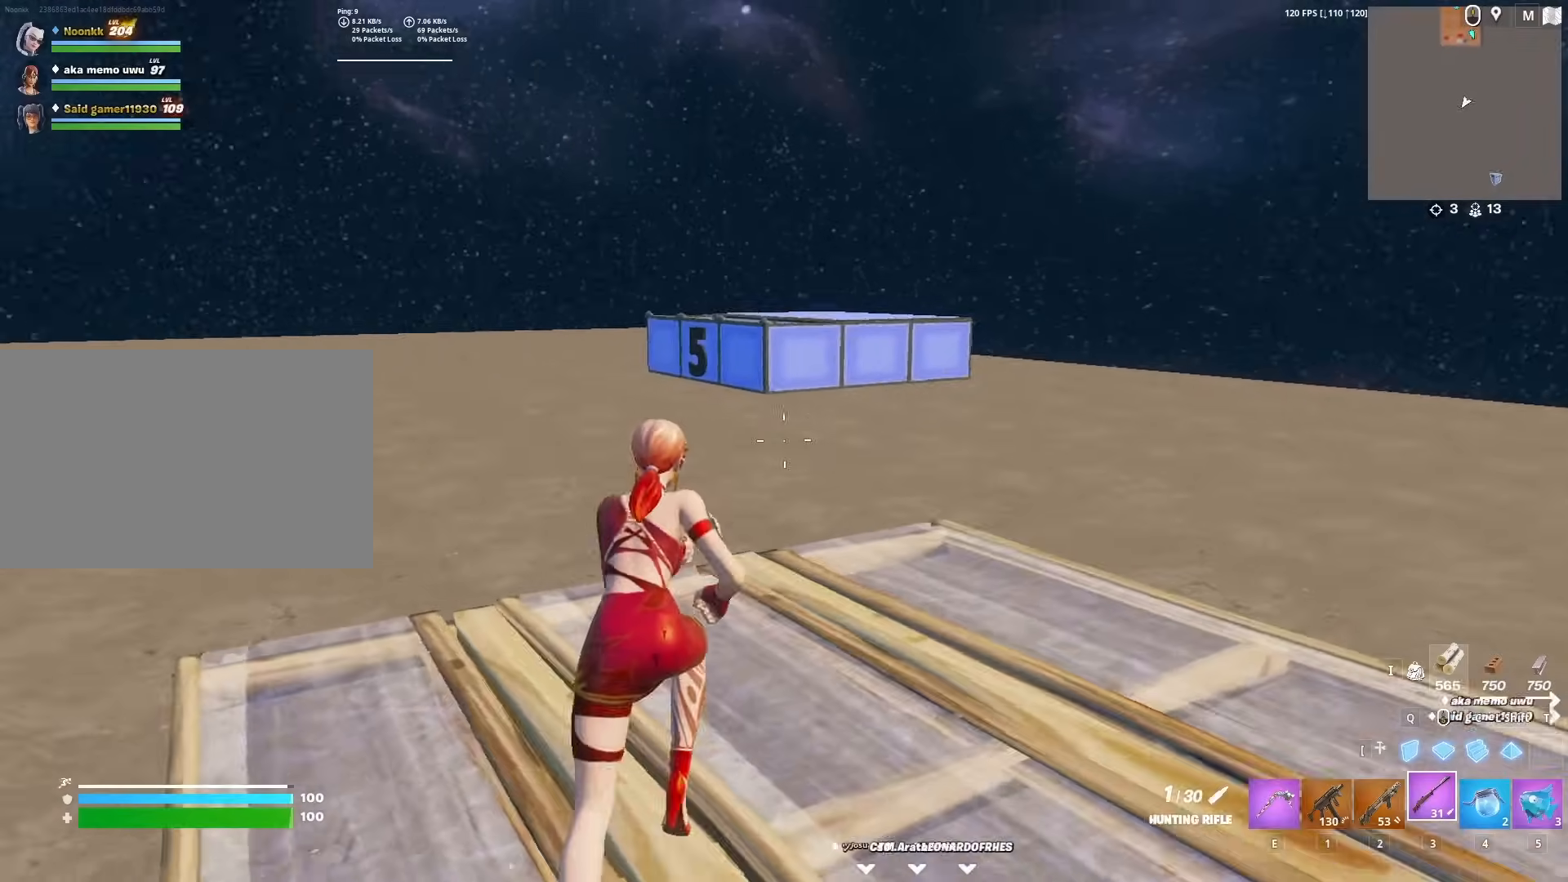
{"keys": ["w"], "mouse": [], "mouse_move": "left", "events": [[33, "x", "up"], [217, "mouse_left", "down"], [300, "space", "down"], [350, "3", "down"], [400, "mouse_left", "up"], [450, "3", "up"], [500, "space", "up"]]}
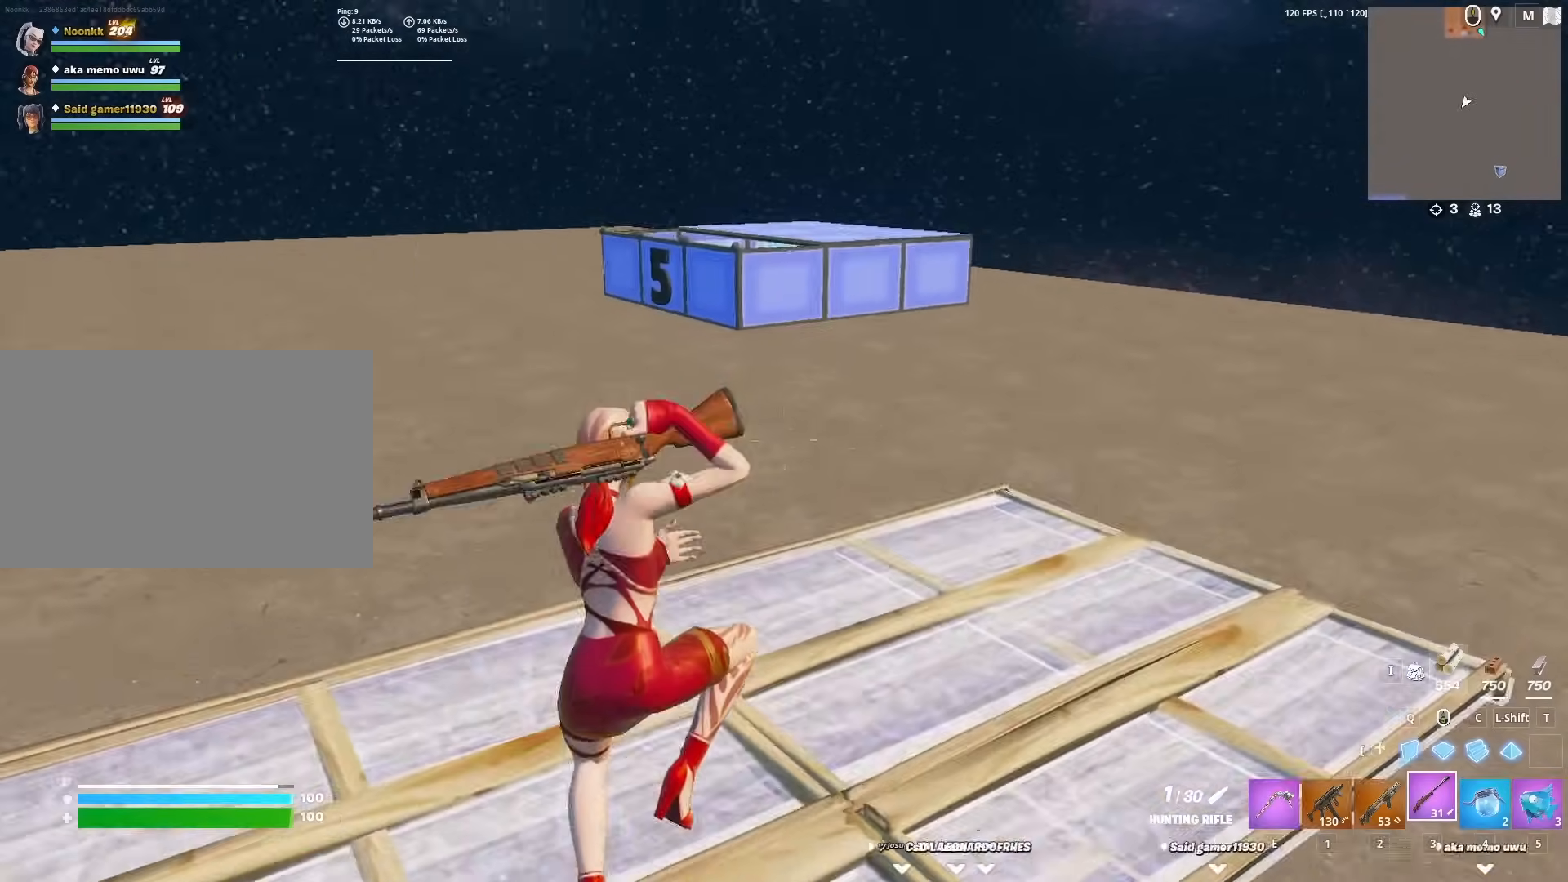
{"keys": ["w"], "mouse": ["left"], "mouse_move": "left", "events": [[233, "z", "down"], [383, "z", "up"], [417, "mouse_left", "down"]]}
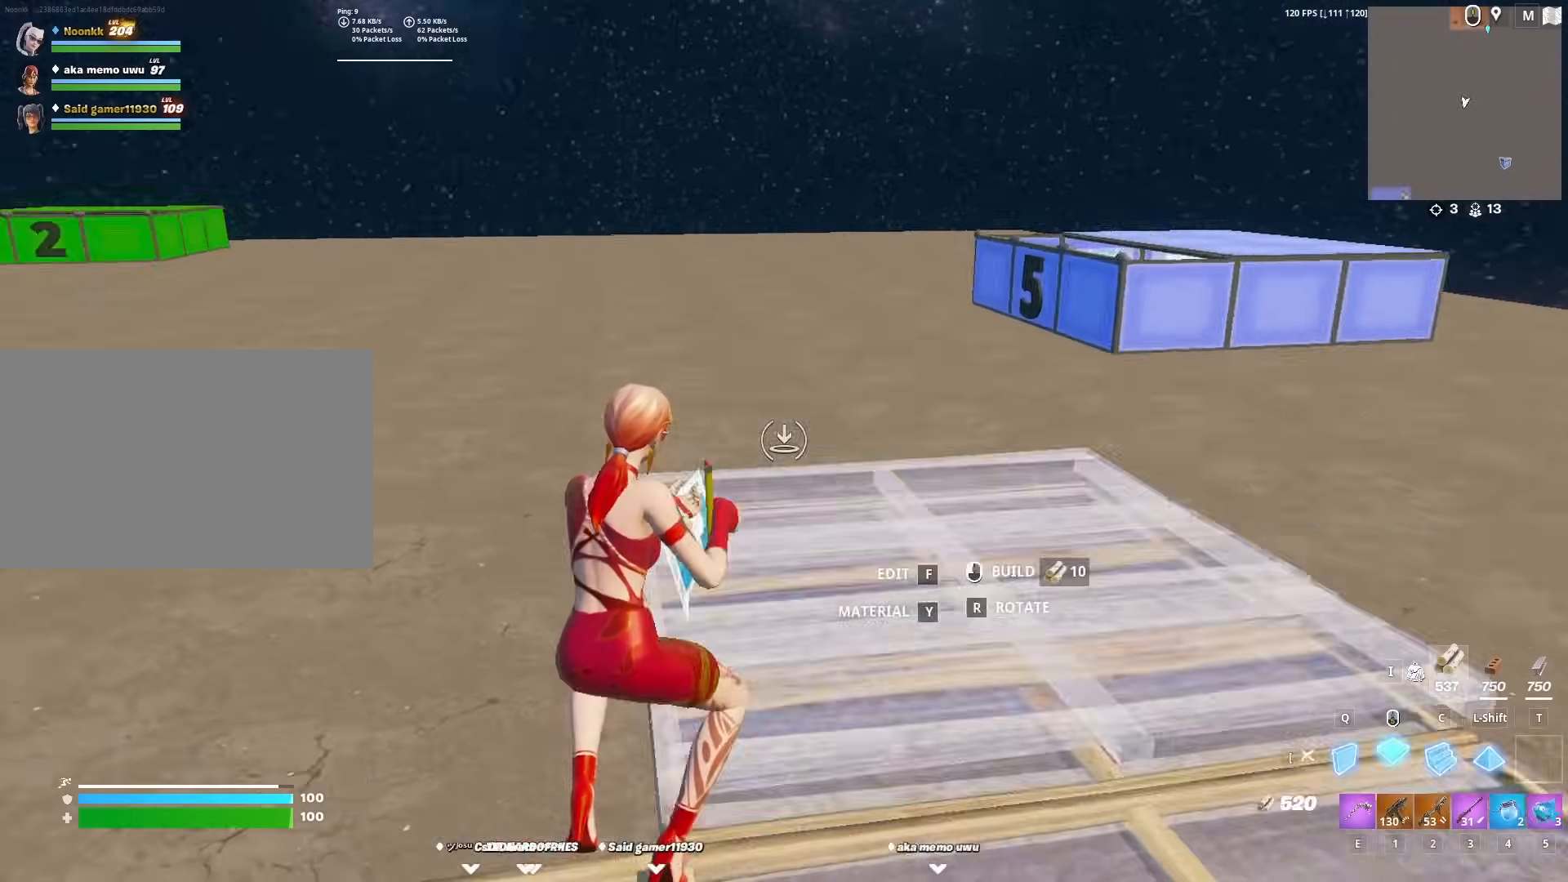
{"keys": ["w"], "mouse": [], "mouse_move": "still", "events": [[50, "3", "down"], [100, "mouse_left", "up"], [150, "3", "up"]]}
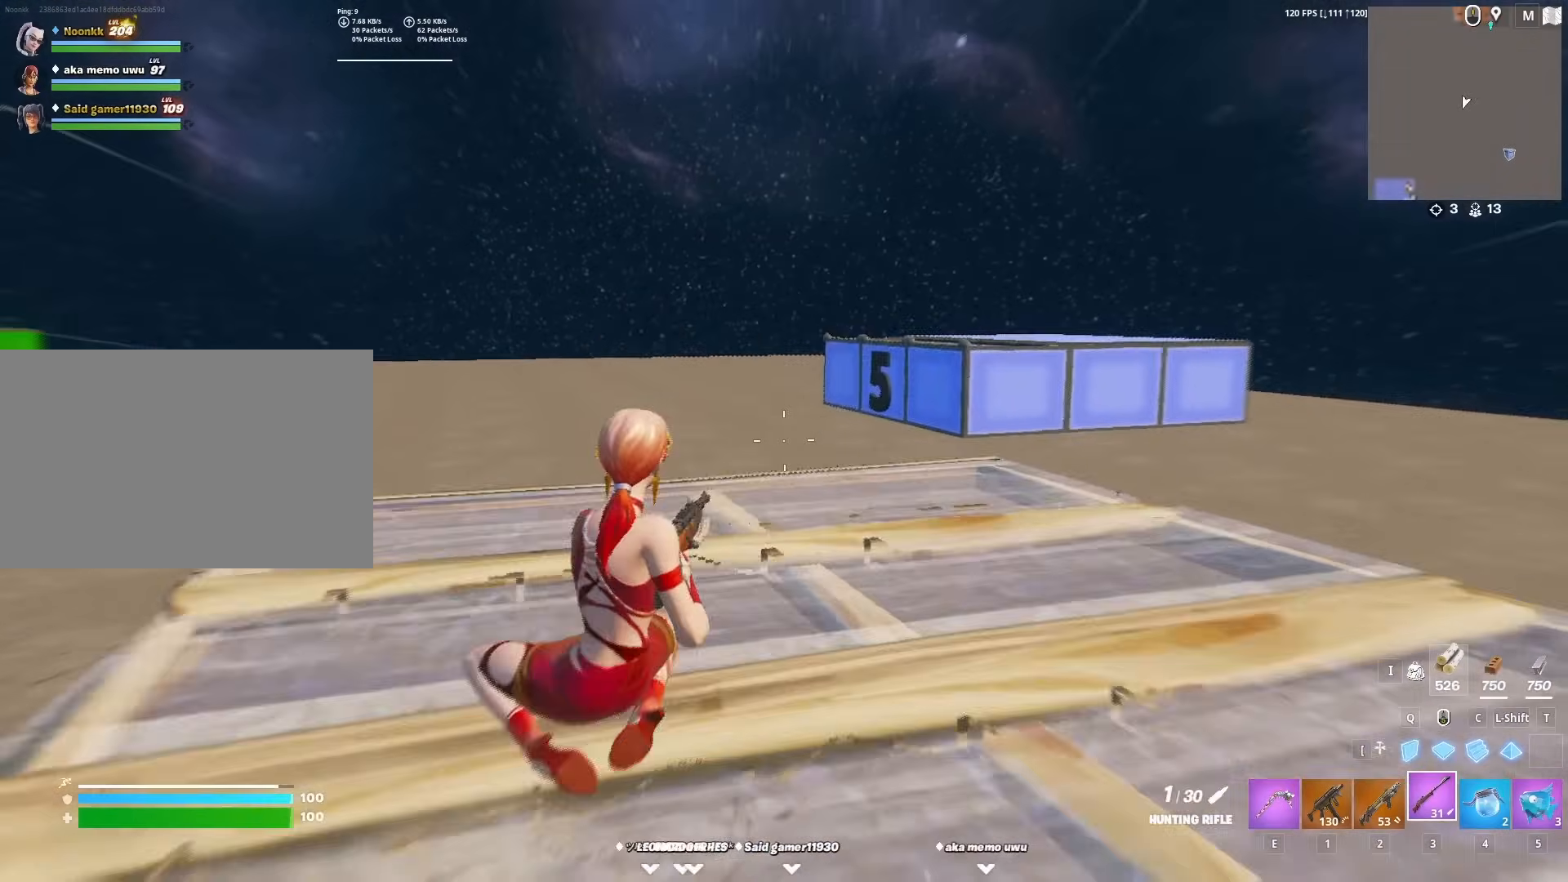
{"keys": ["3", "w"], "mouse": [], "mouse_move": "still", "events": [[17, "space", "down"], [67, "mouse_left", "down"], [167, "space", "up"], [267, "c", "down"], [367, "c", "up"], [400, "mouse_left", "up"], [450, "3", "down"]]}
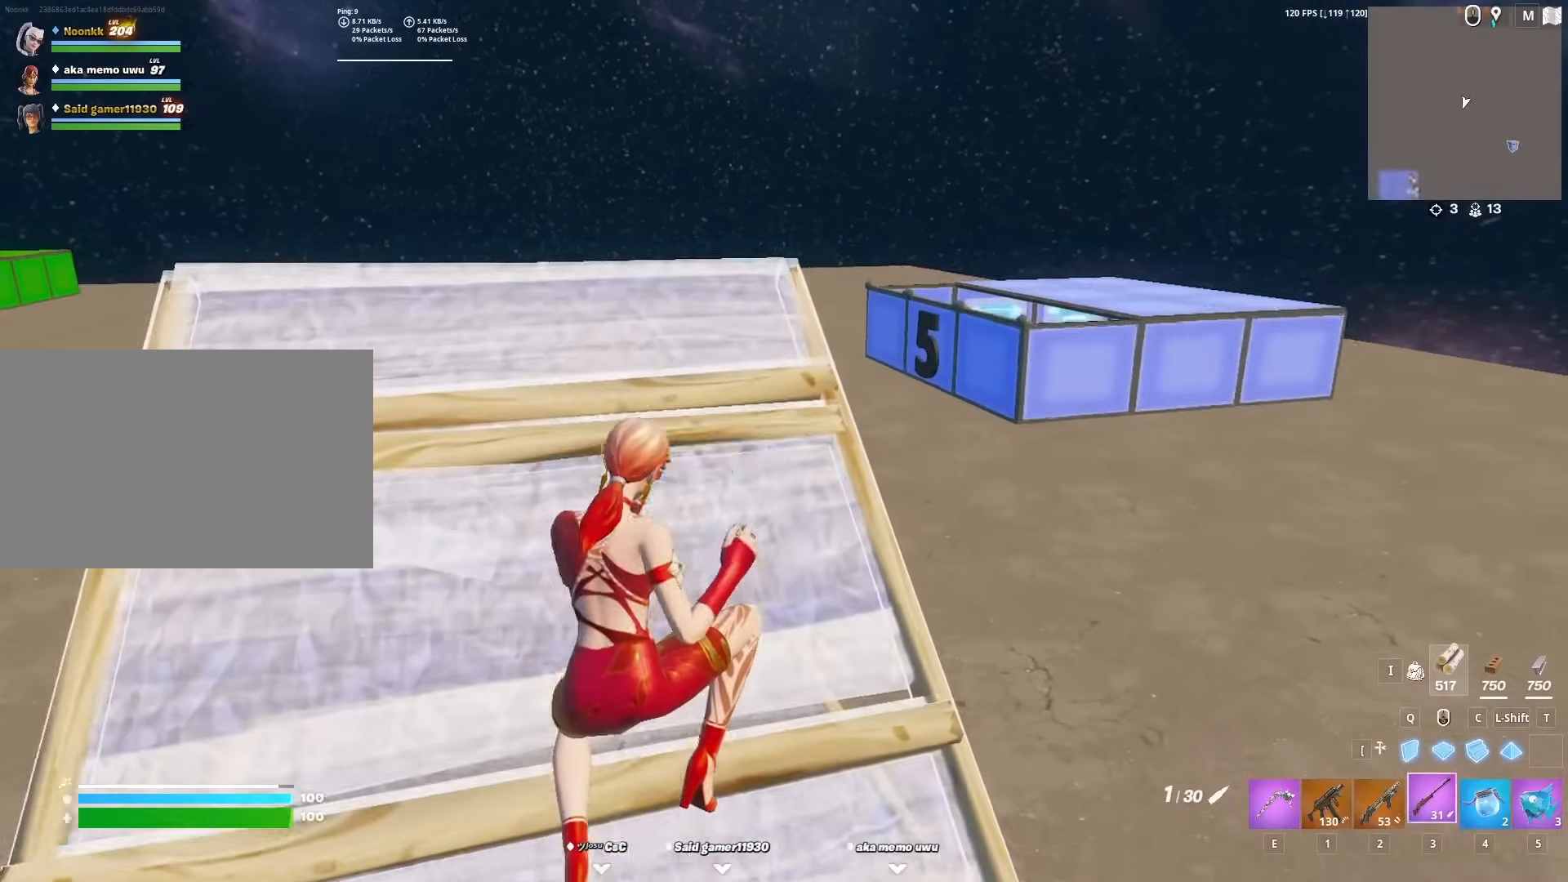
{"keys": ["c", "w"], "mouse": [], "mouse_move": "left", "events": [[50, "3", "up"], [267, "x", "down"], [367, "x", "up"], [467, "c", "down"]]}
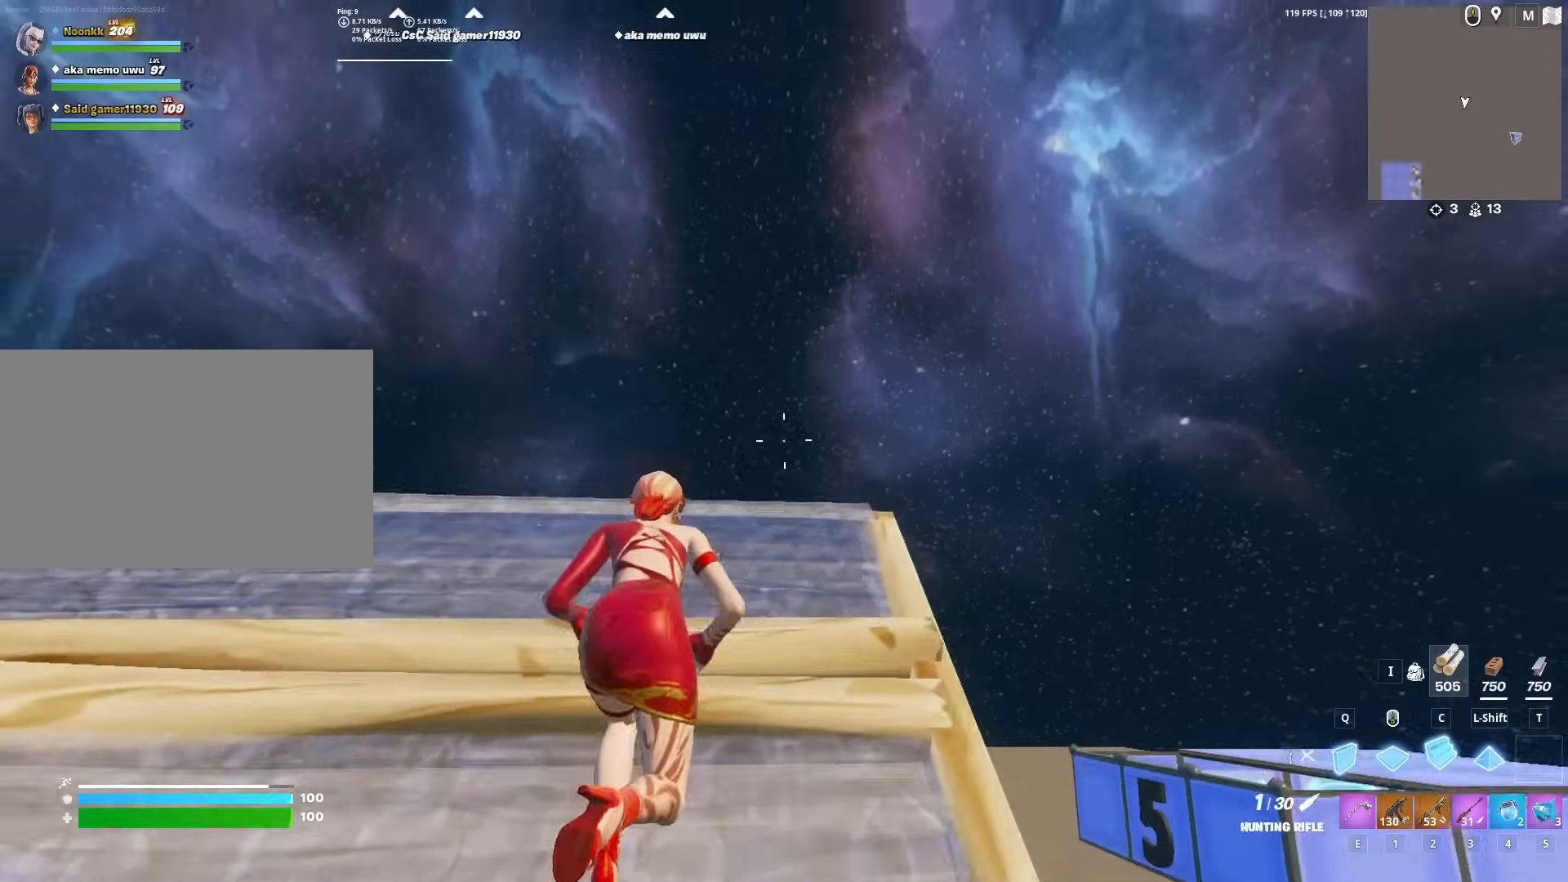
{"keys": ["w"], "mouse": ["left"], "mouse_move": "left", "events": [[67, "c", "up"], [67, "mouse_left", "down"], [200, "mouse_left", "up"], [250, "mouse_left", "down"], [250, "space", "down"], [483, "space", "up"]]}
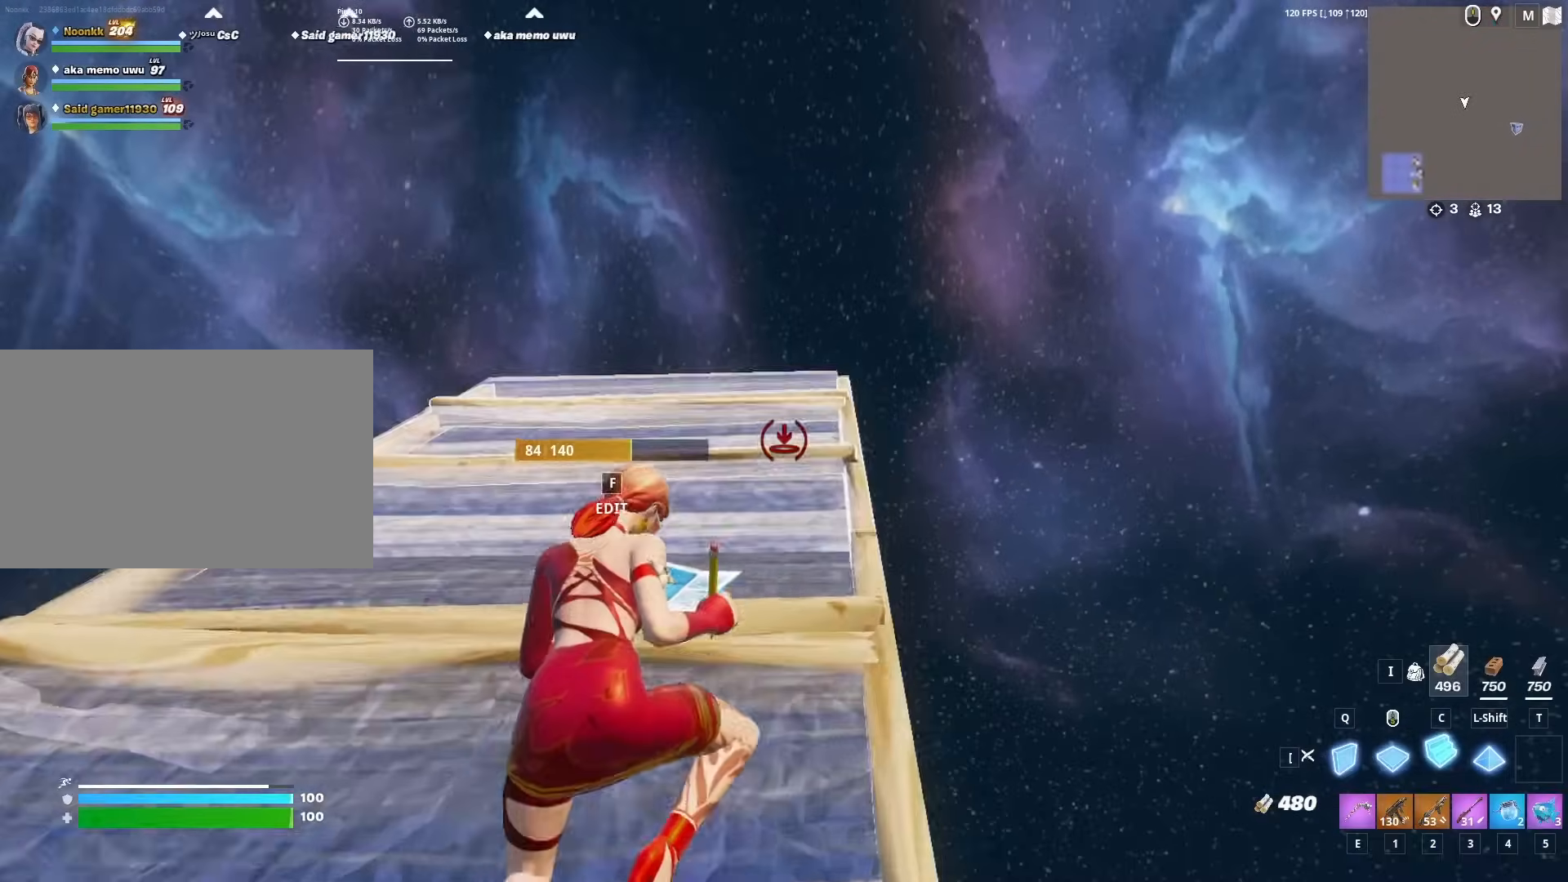
{"keys": ["w"], "mouse": [], "mouse_move": "still", "events": [[33, "3", "down"], [83, "mouse_left", "up"], [117, "3", "up"], [167, "a", "down"], [450, "a", "up"]]}
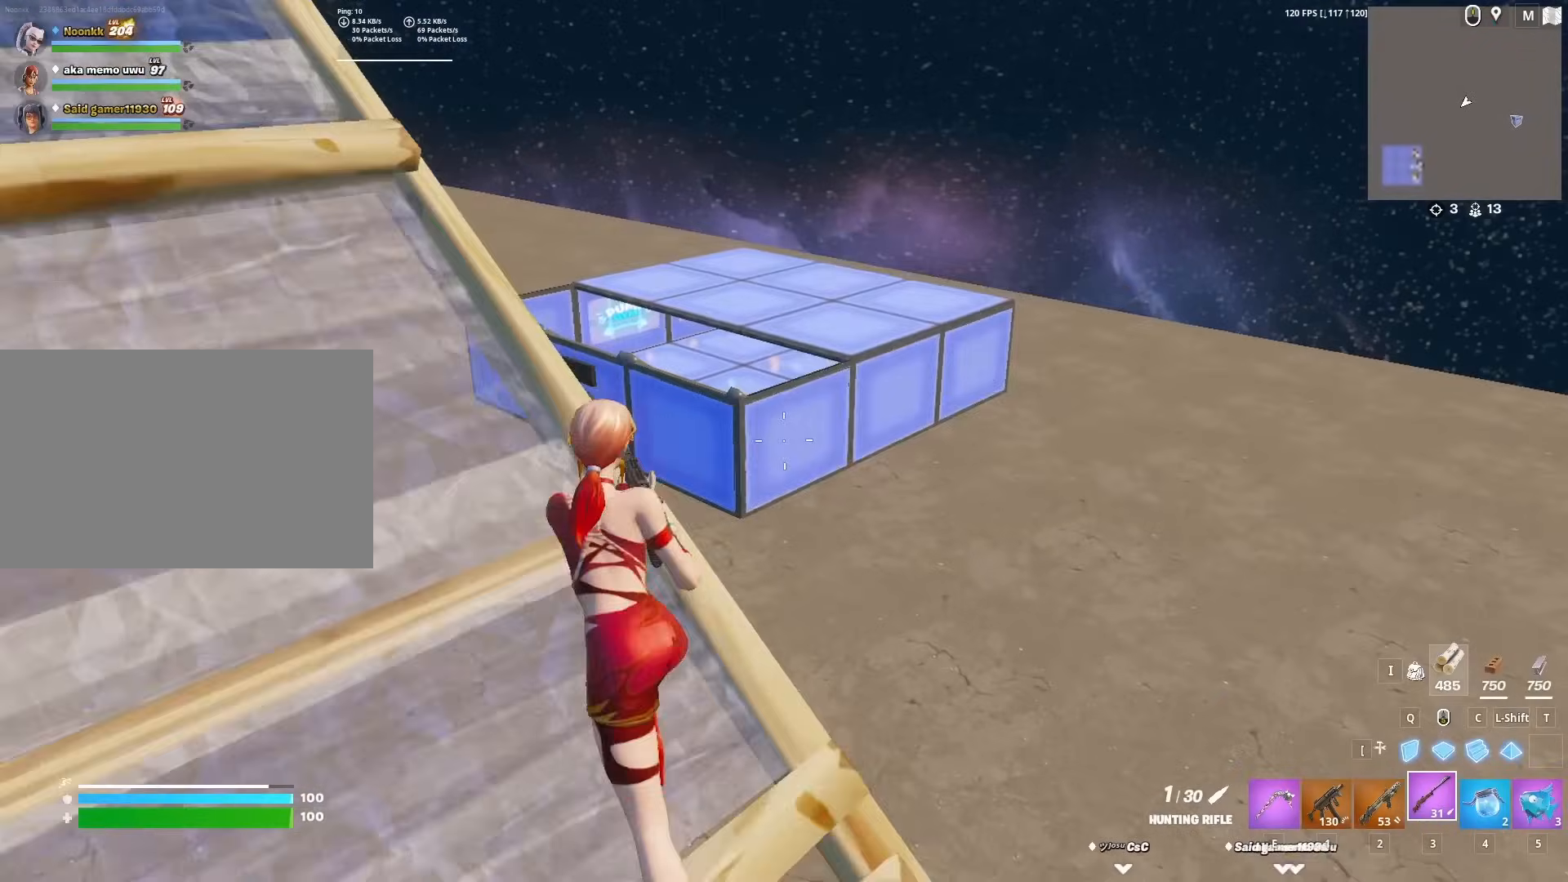
{"keys": ["d", "w"], "mouse": ["left"], "mouse_move": "left", "events": [[83, "a", "down"], [283, "a", "up"], [467, "d", "down"], [467, "mouse_left", "down"]]}
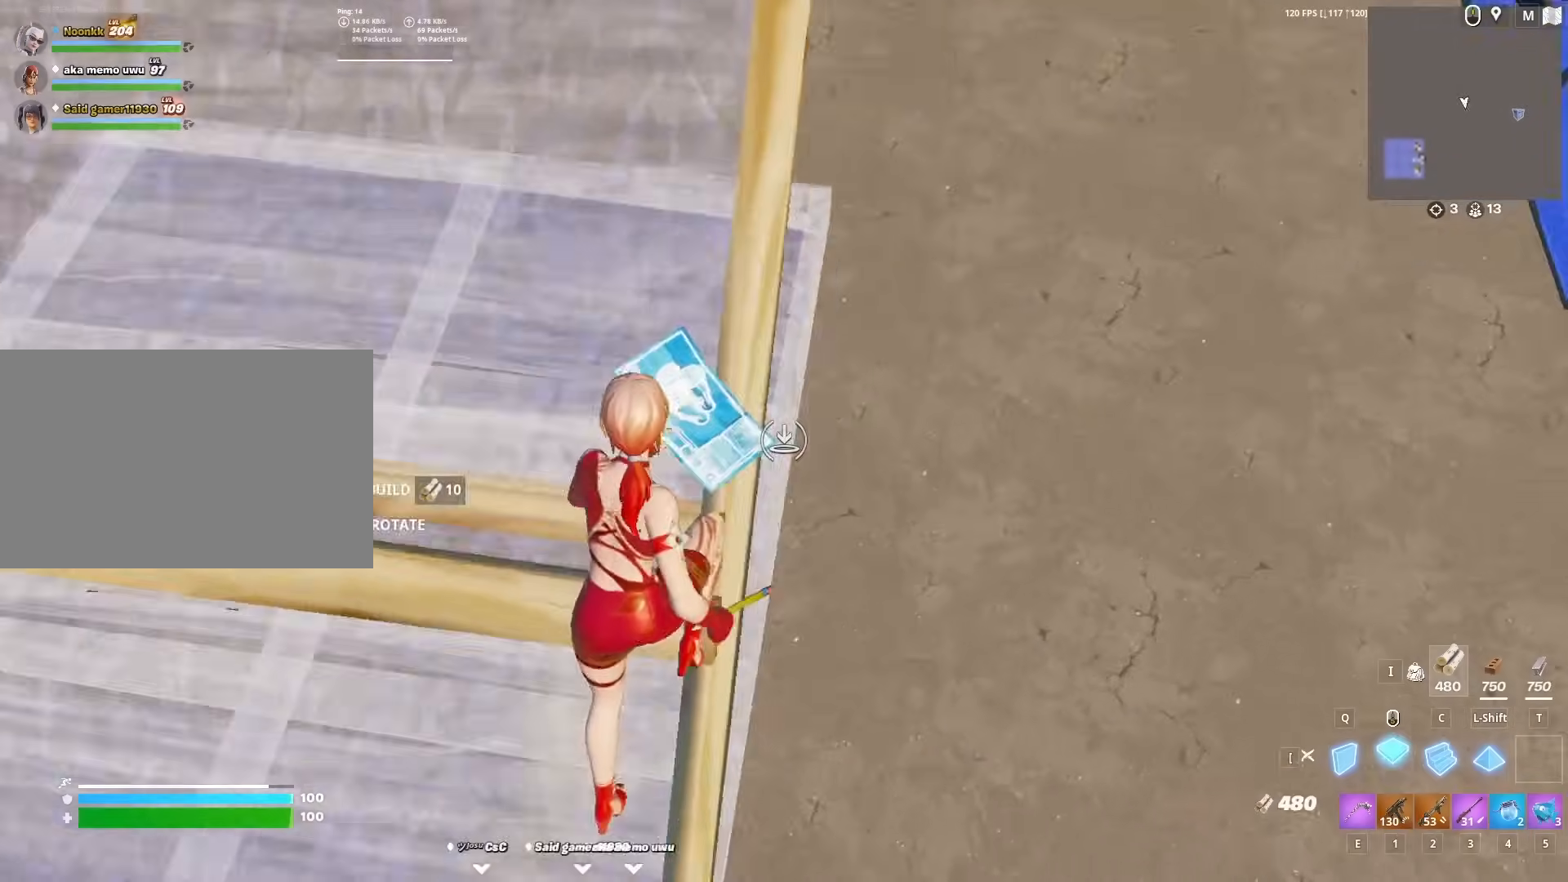
{"keys": ["3", "w"], "mouse": ["left"], "mouse_move": "up-left", "events": [[117, "d", "up"], [433, "3", "down"]]}
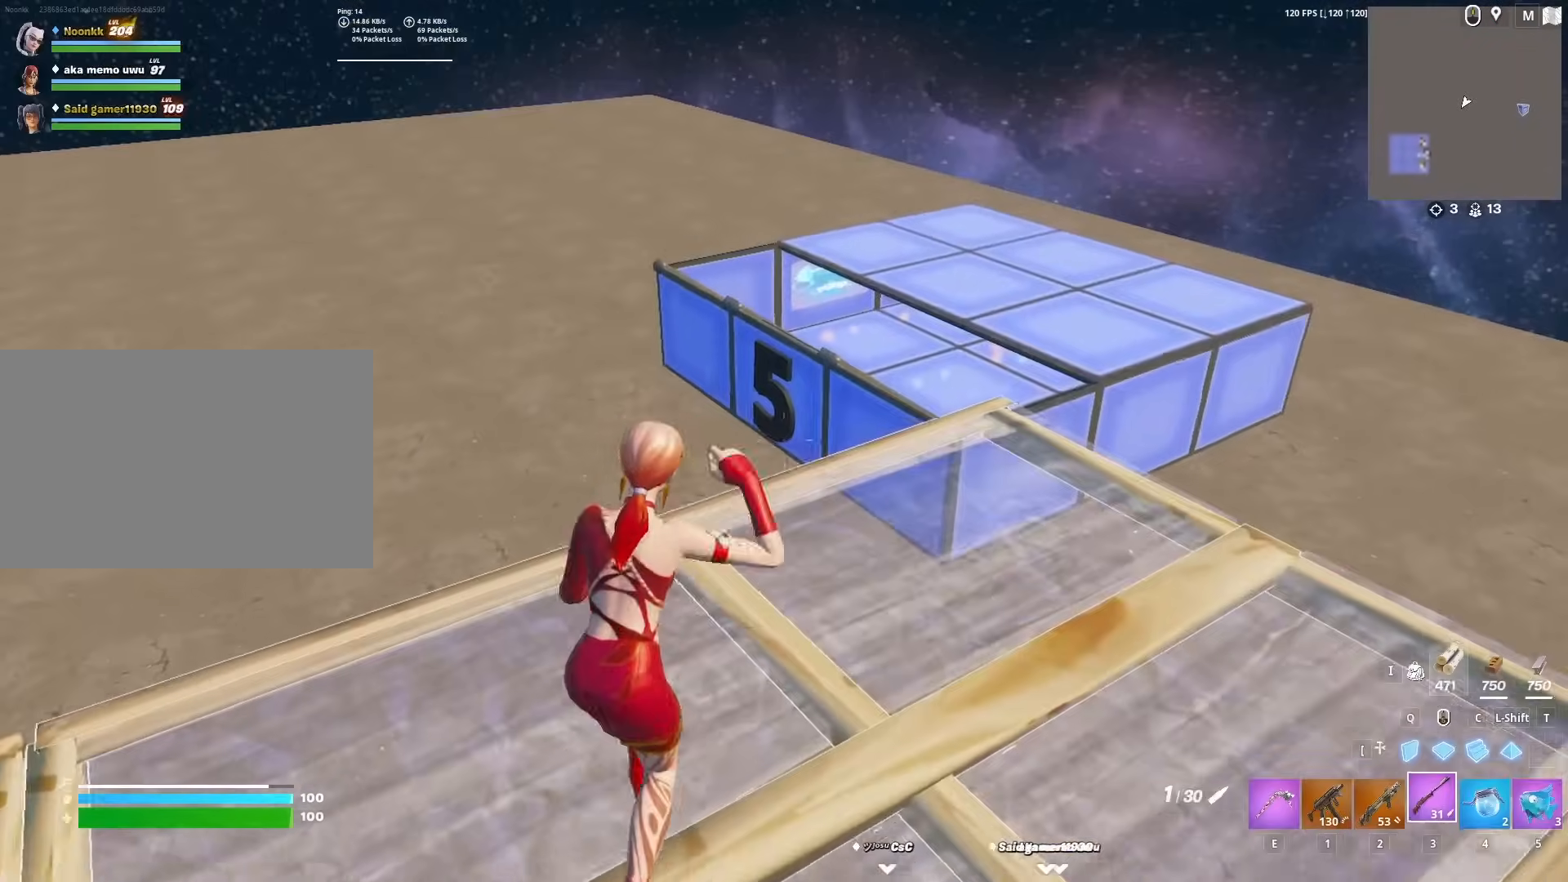
{"keys": ["w"], "mouse": [], "mouse_move": "right", "events": [[33, "mouse_left", "up"], [67, "3", "up"], [167, "a", "down"], [267, "mouse_left", "down"], [317, "a", "up"], [367, "3", "down"], [450, "3", "up"], [450, "mouse_left", "up"]]}